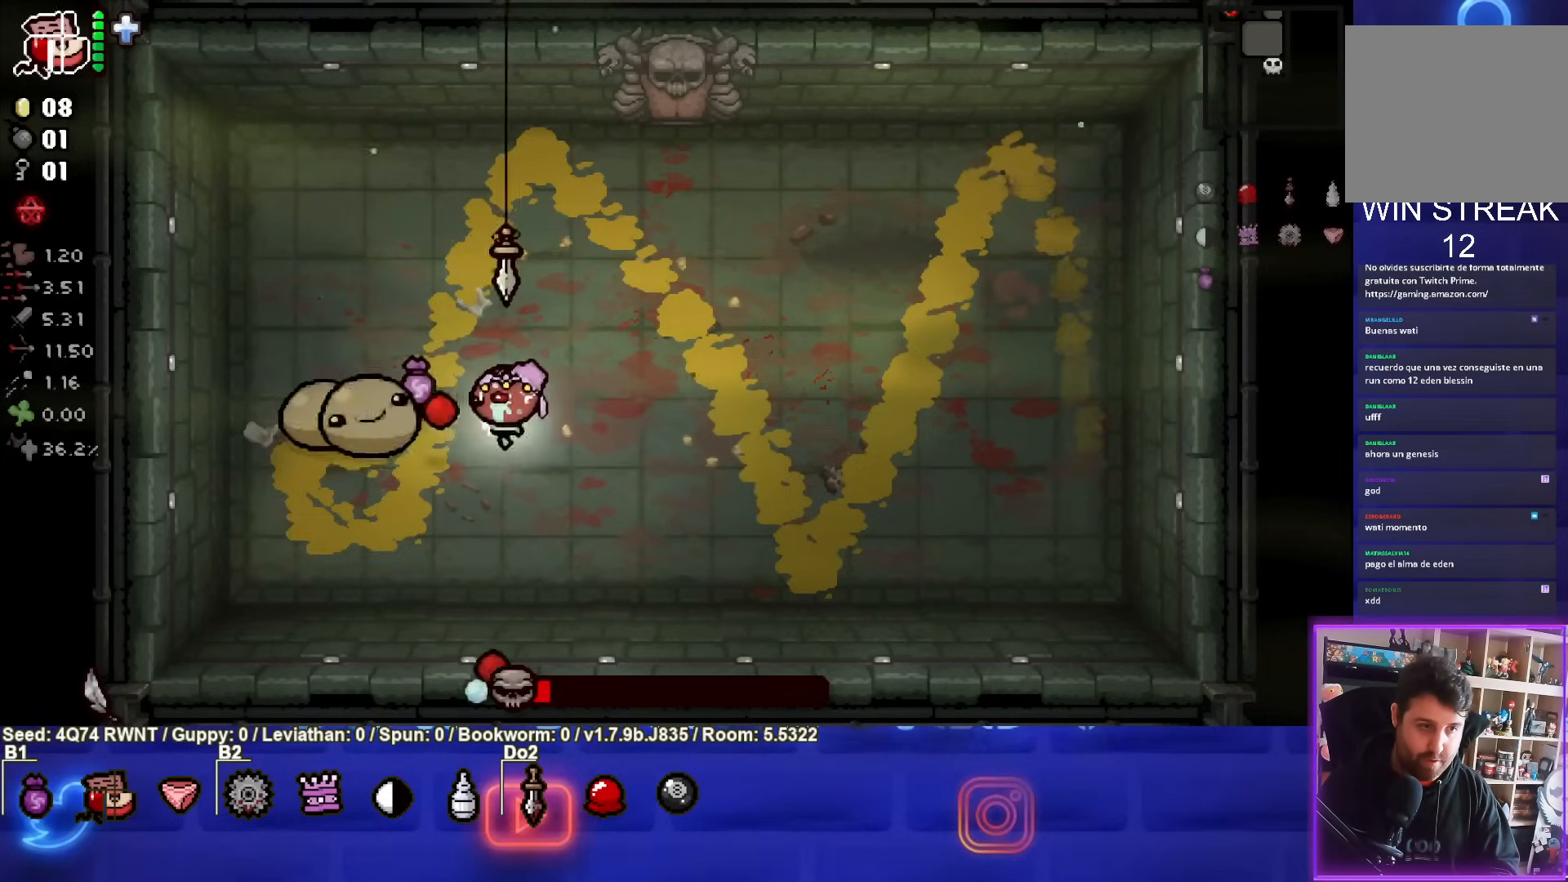
Gameplay with a controller (PlayStation layout); each line is a JSON object with the inputs held at the frame after it. "events" lists button and stick changes between this image and that frame as [ms after this image, input, new state], when the widget could be followed in between. Not read: right_stick.
{"buttons": ["SQUARE"], "left_stick": "center", "events": [[400, "left_stick", "center"]]}
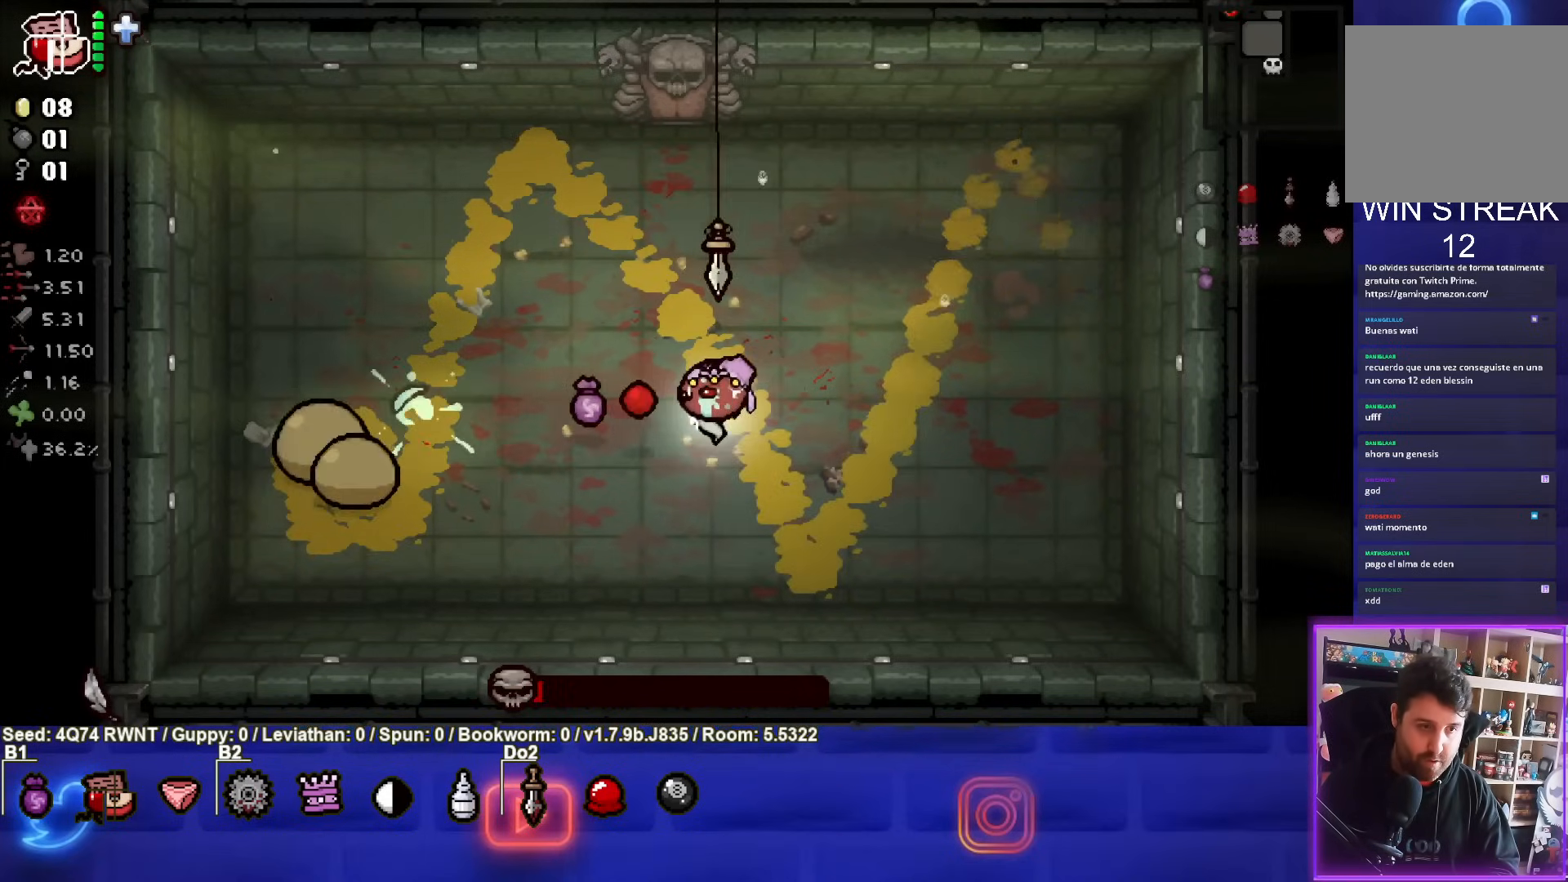
{"buttons": ["SQUARE"], "left_stick": "right", "events": [[450, "left_stick", "right"]]}
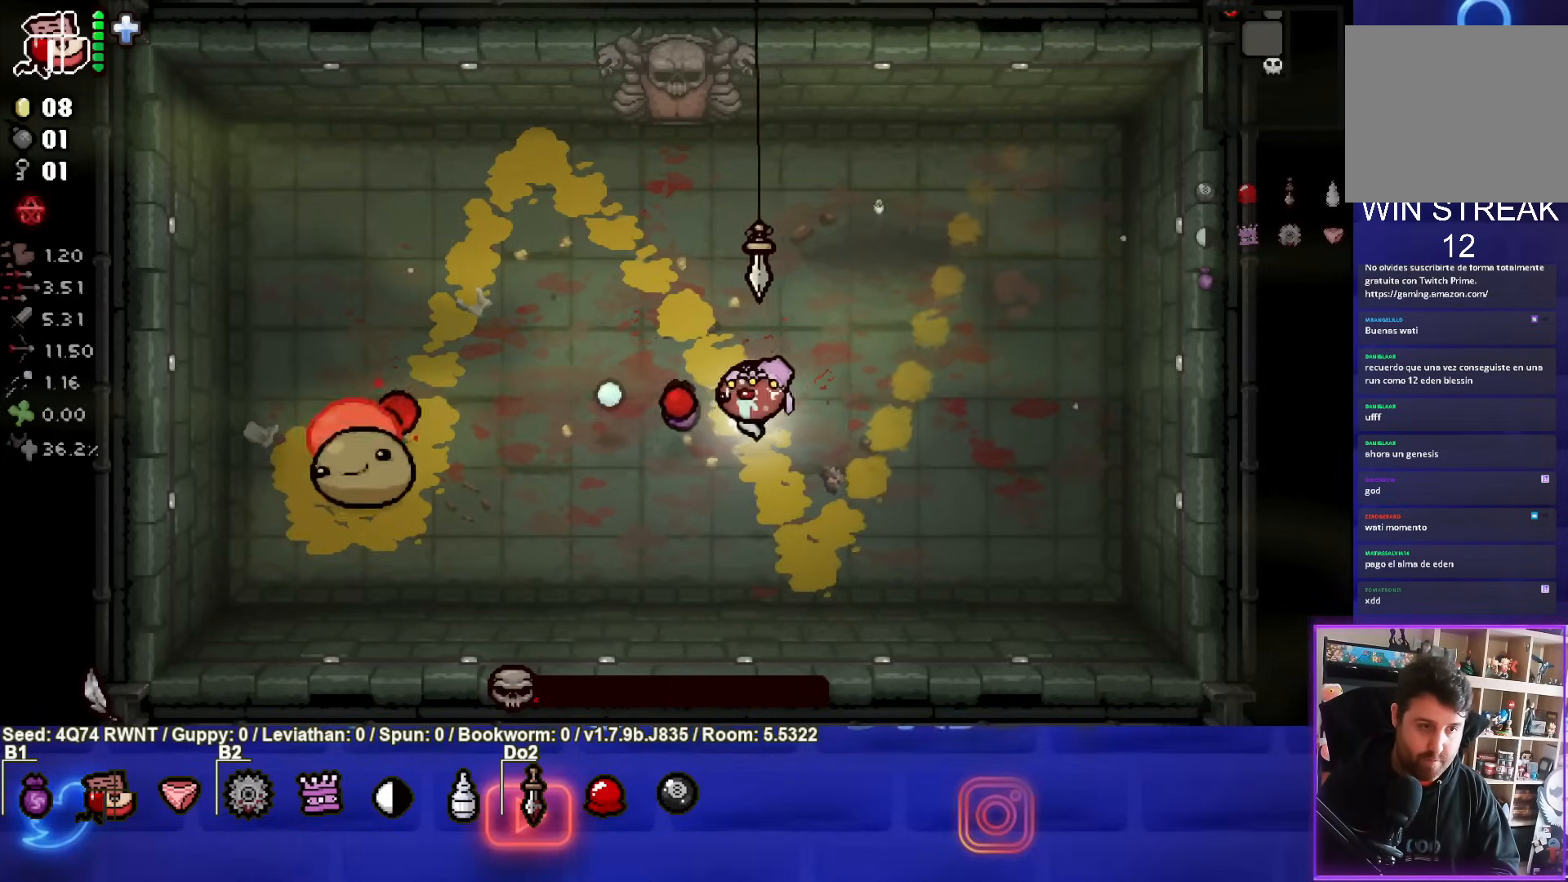
{"buttons": ["SQUARE"], "left_stick": "right", "events": [[50, "left_stick", "center"], [300, "left_stick", "right"]]}
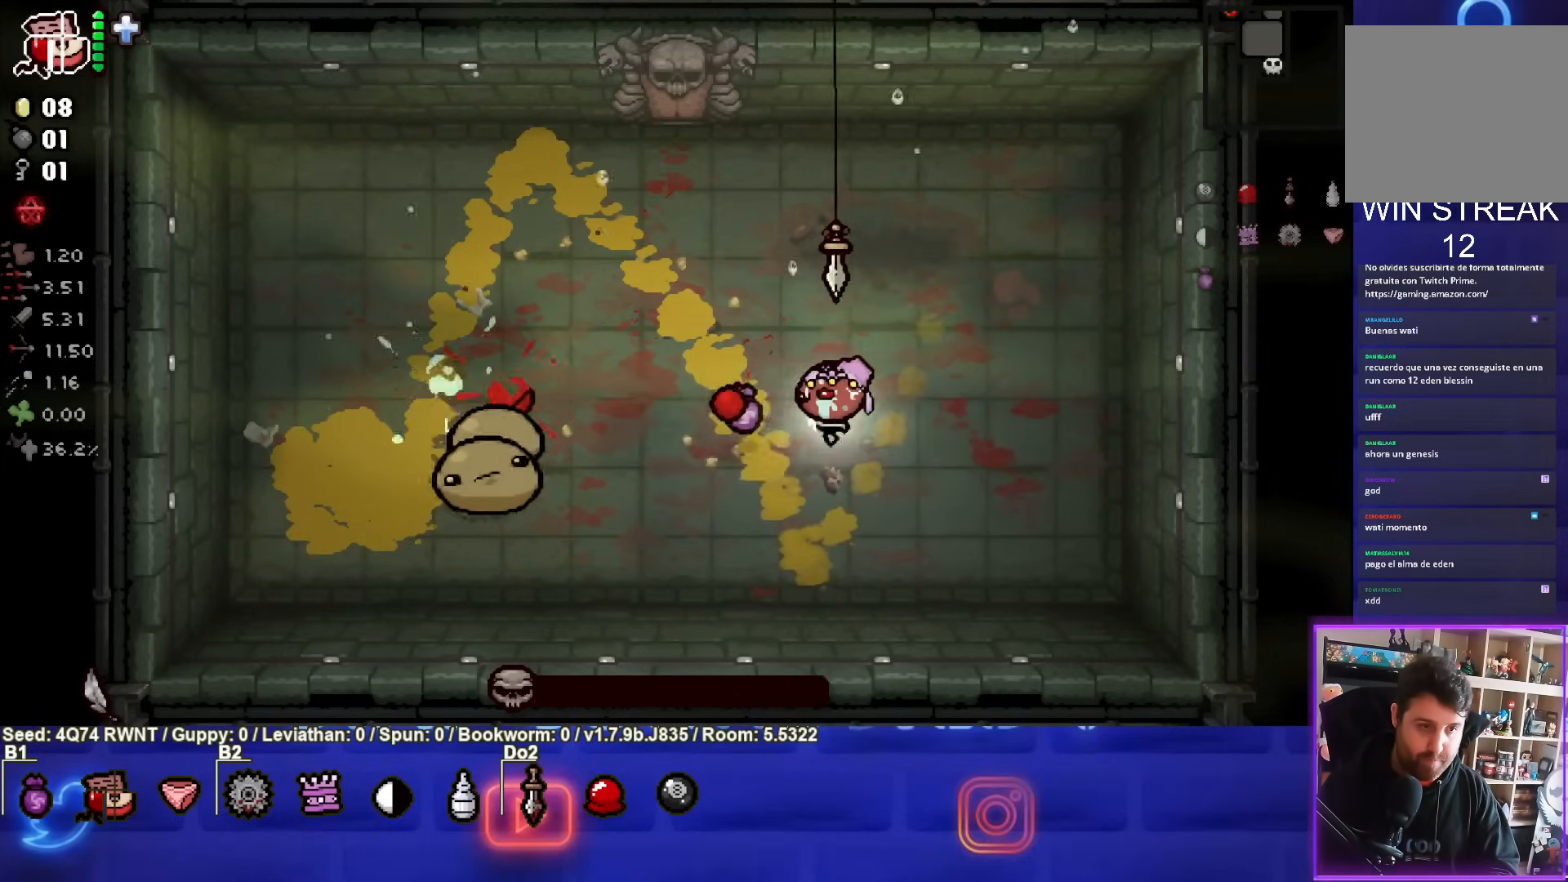
{"buttons": [], "left_stick": "center", "events": [[200, "left_stick", "center"], [350, "SQUARE", "up"]]}
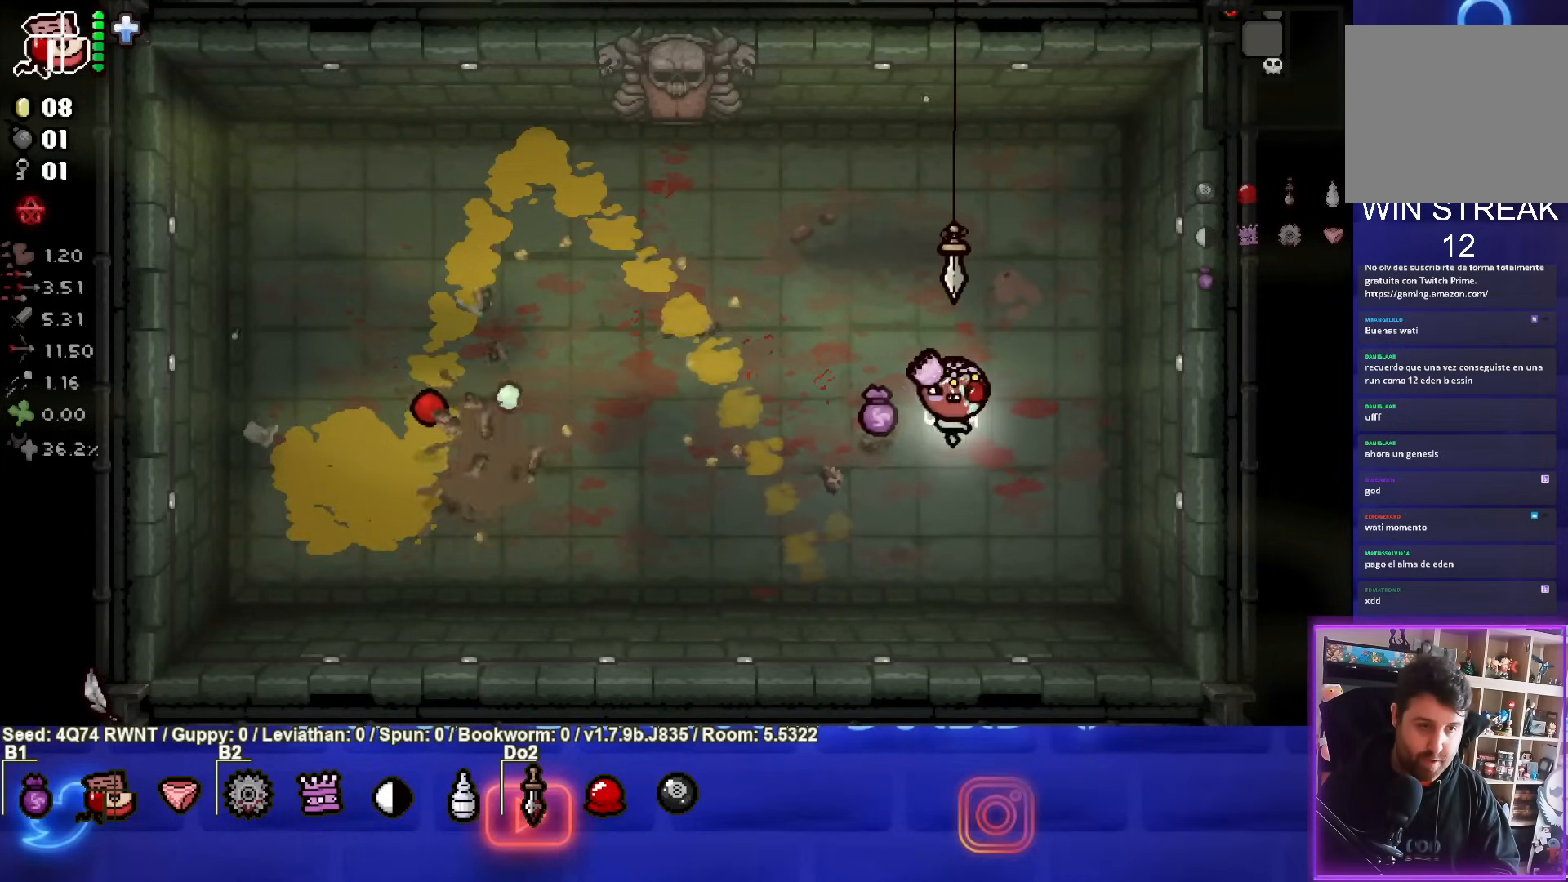
{"buttons": [], "left_stick": "center", "events": []}
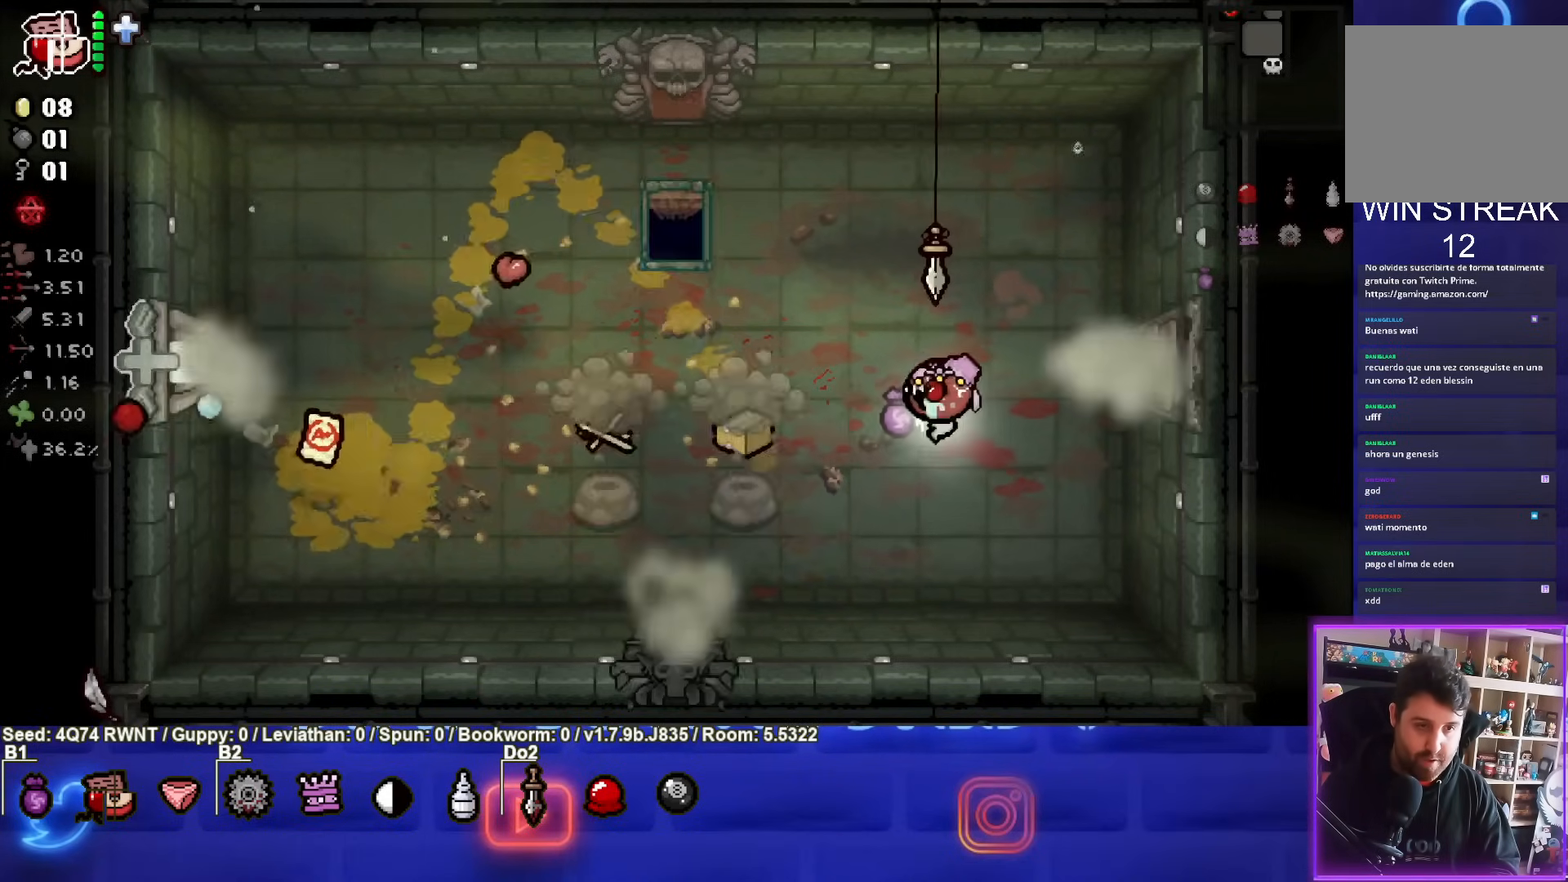
{"buttons": [], "left_stick": "center", "events": [[33, "left_stick", "left"], [183, "left_stick", "center"]]}
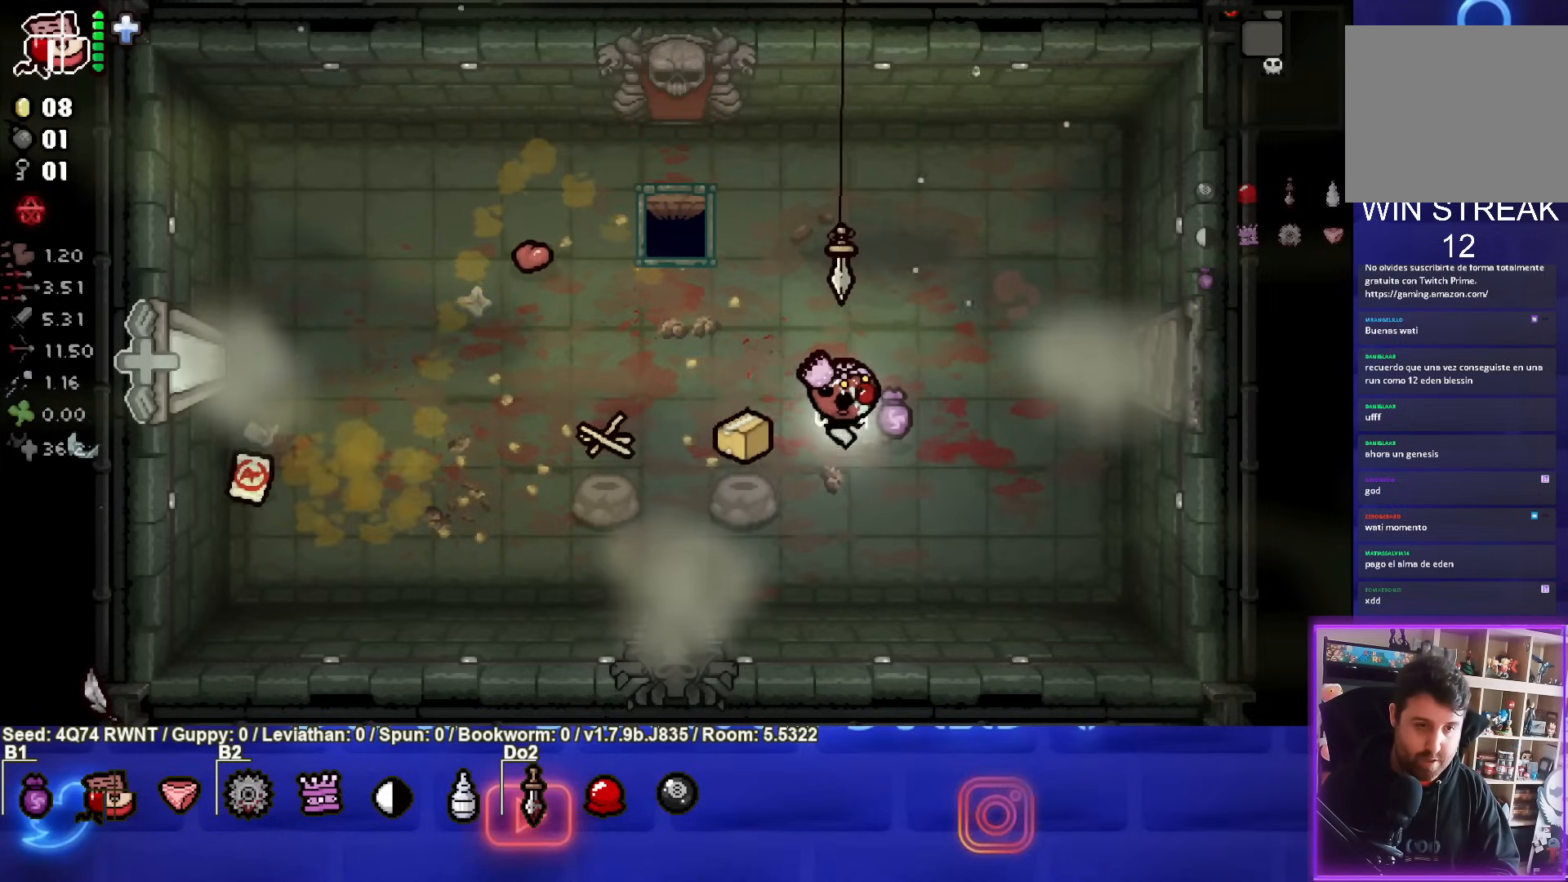
{"buttons": [], "left_stick": "center", "events": [[17, "left_stick", "up-left"], [217, "left_stick", "left"], [433, "left_stick", "center"]]}
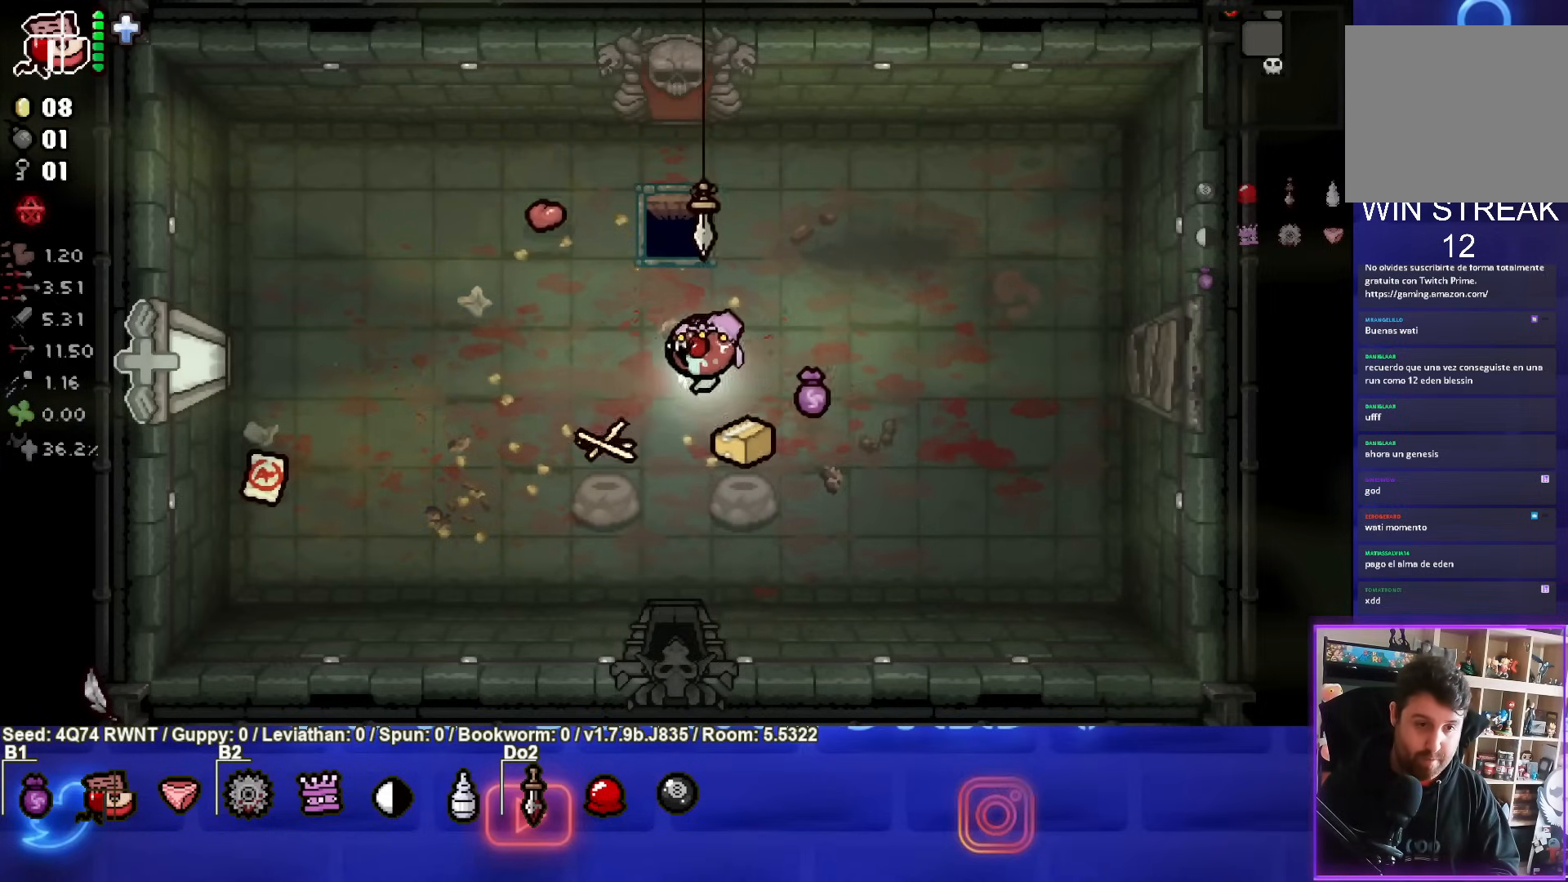
{"buttons": [], "left_stick": "left", "events": [[233, "left_stick", "left"]]}
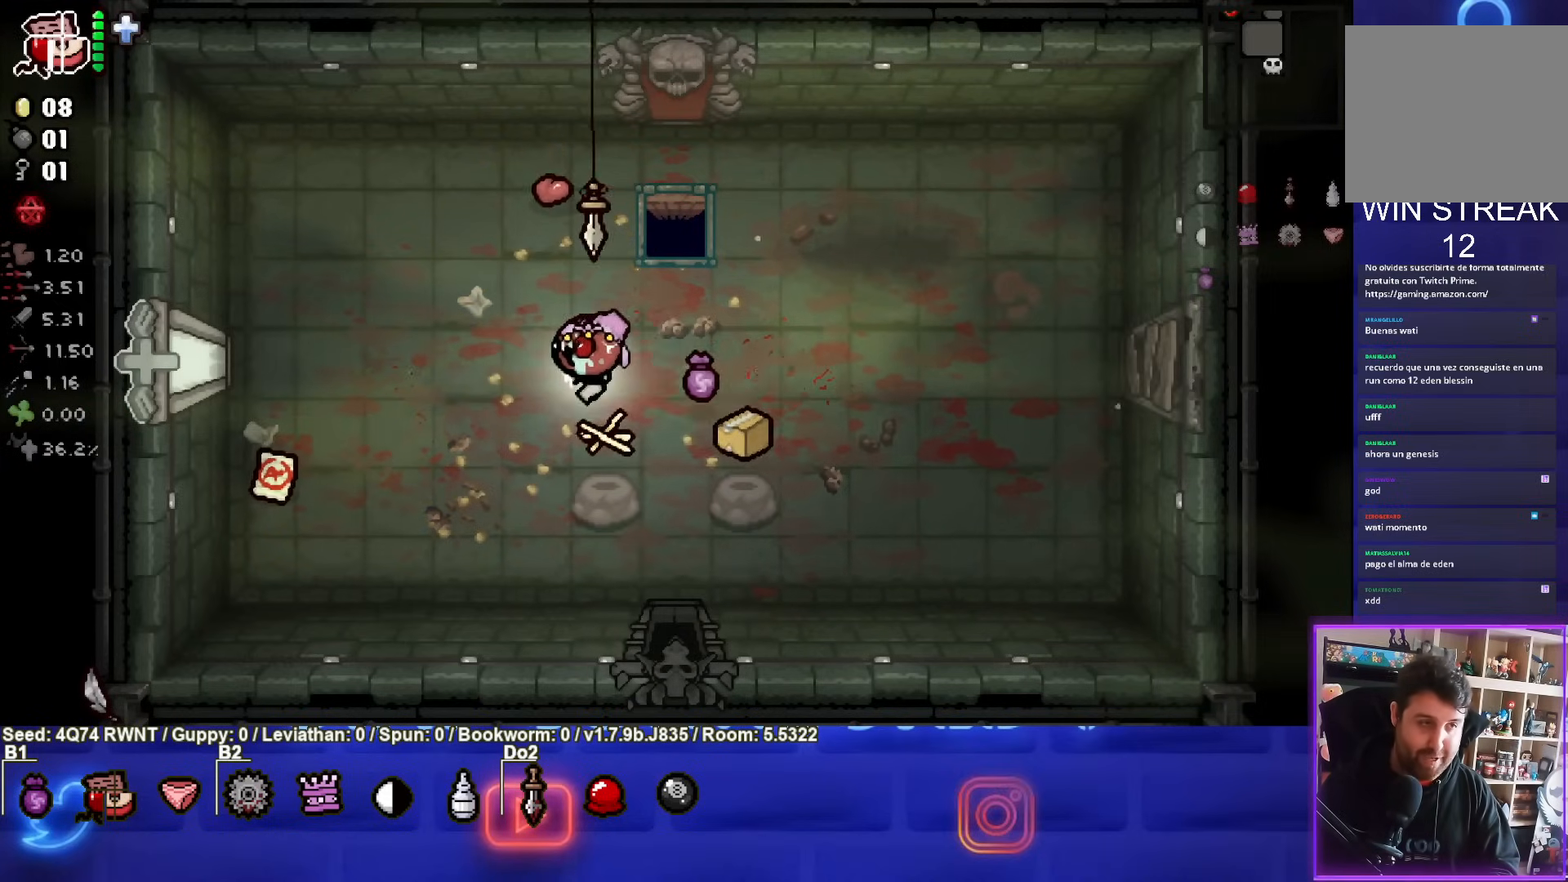
{"buttons": [], "left_stick": "down-left", "events": [[33, "left_stick", "down-left"]]}
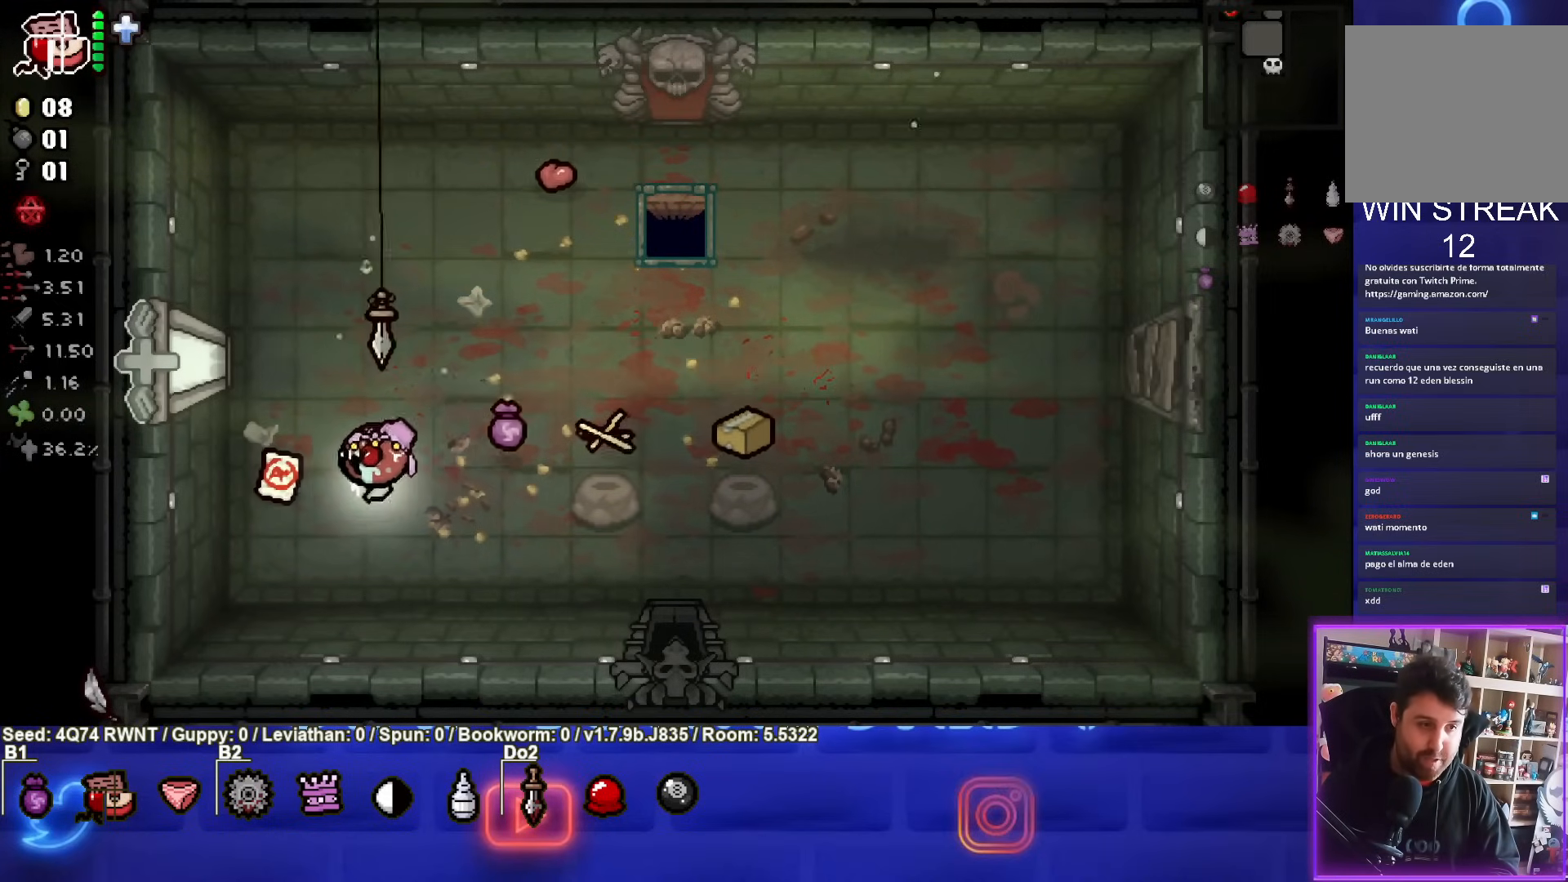
{"buttons": [], "left_stick": "up", "events": [[117, "left_stick", "right"], [467, "left_stick", "up"]]}
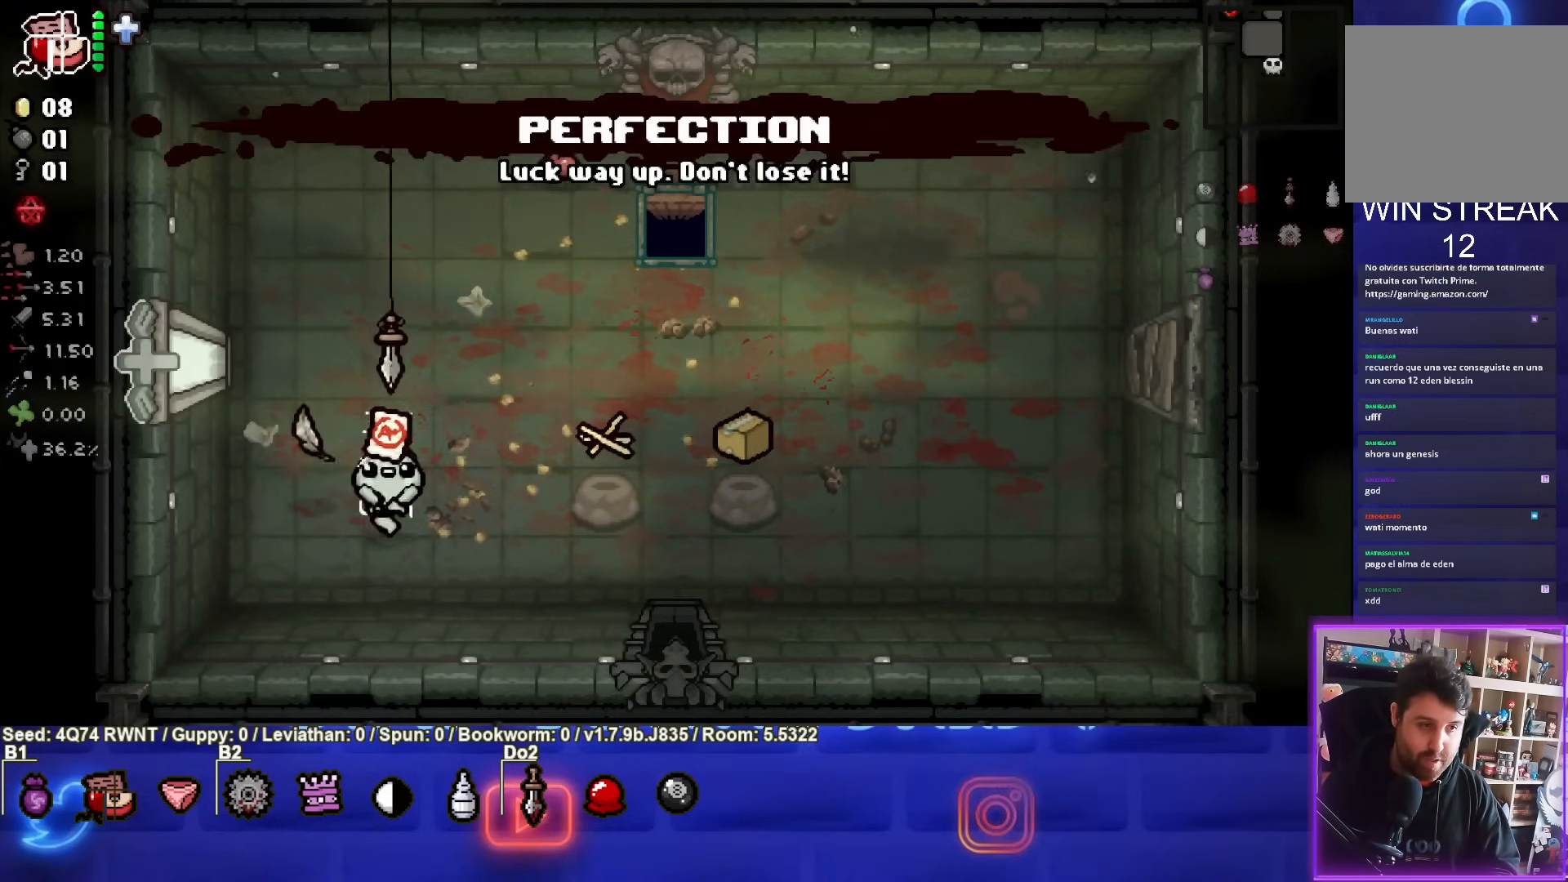
{"buttons": [], "left_stick": "center", "events": [[383, "left_stick", "center"]]}
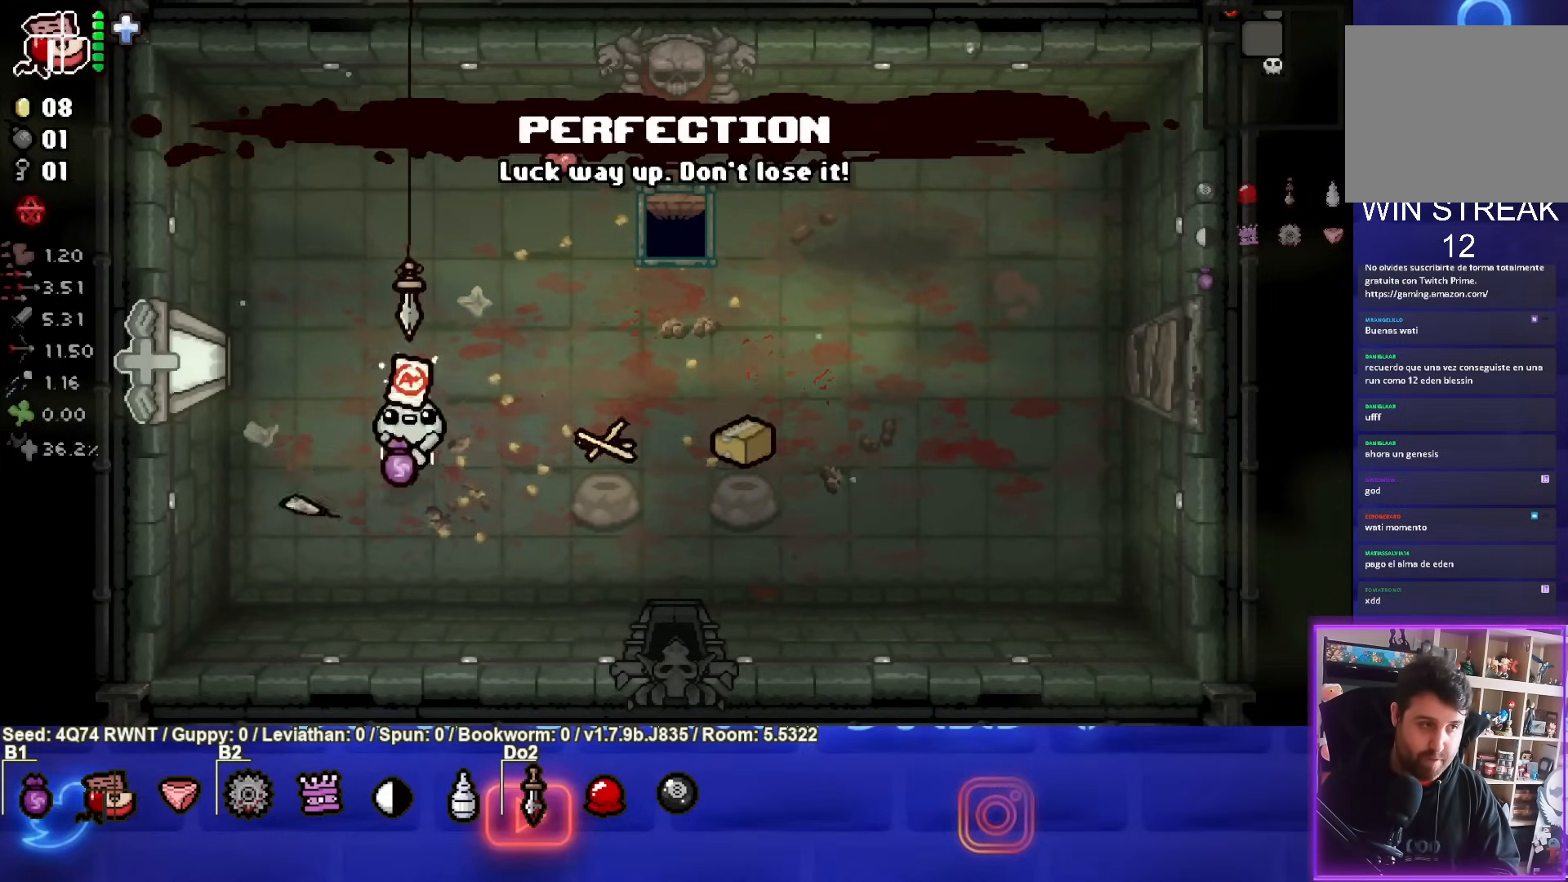
{"buttons": [], "left_stick": "center", "events": [[150, "left_stick", "down-left"], [300, "left_stick", "center"]]}
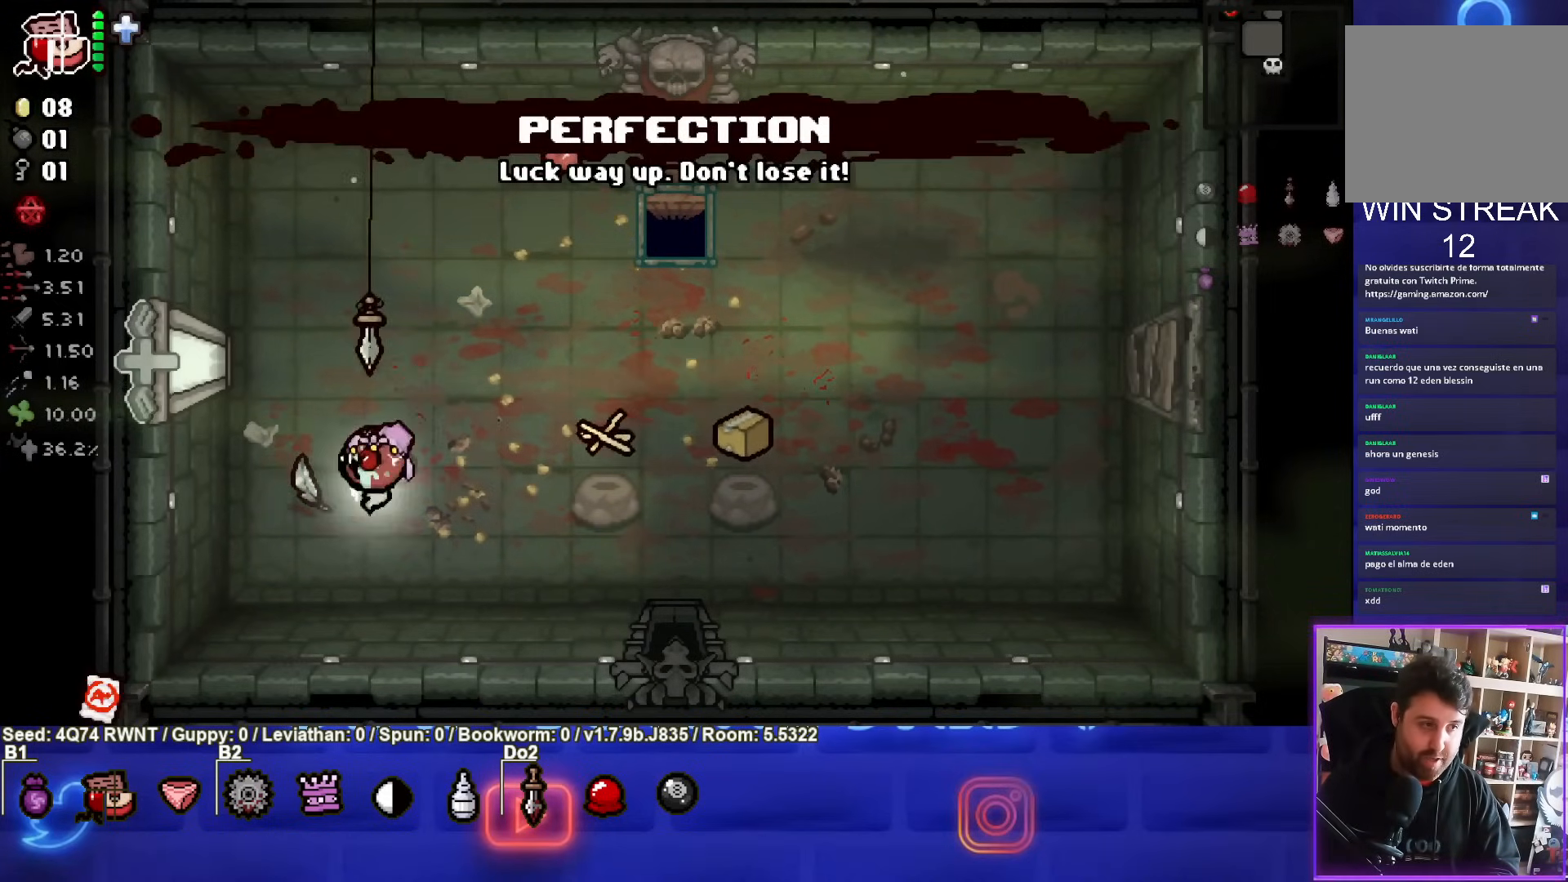
{"buttons": [], "left_stick": "right", "events": [[167, "left_stick", "up"], [400, "left_stick", "right"]]}
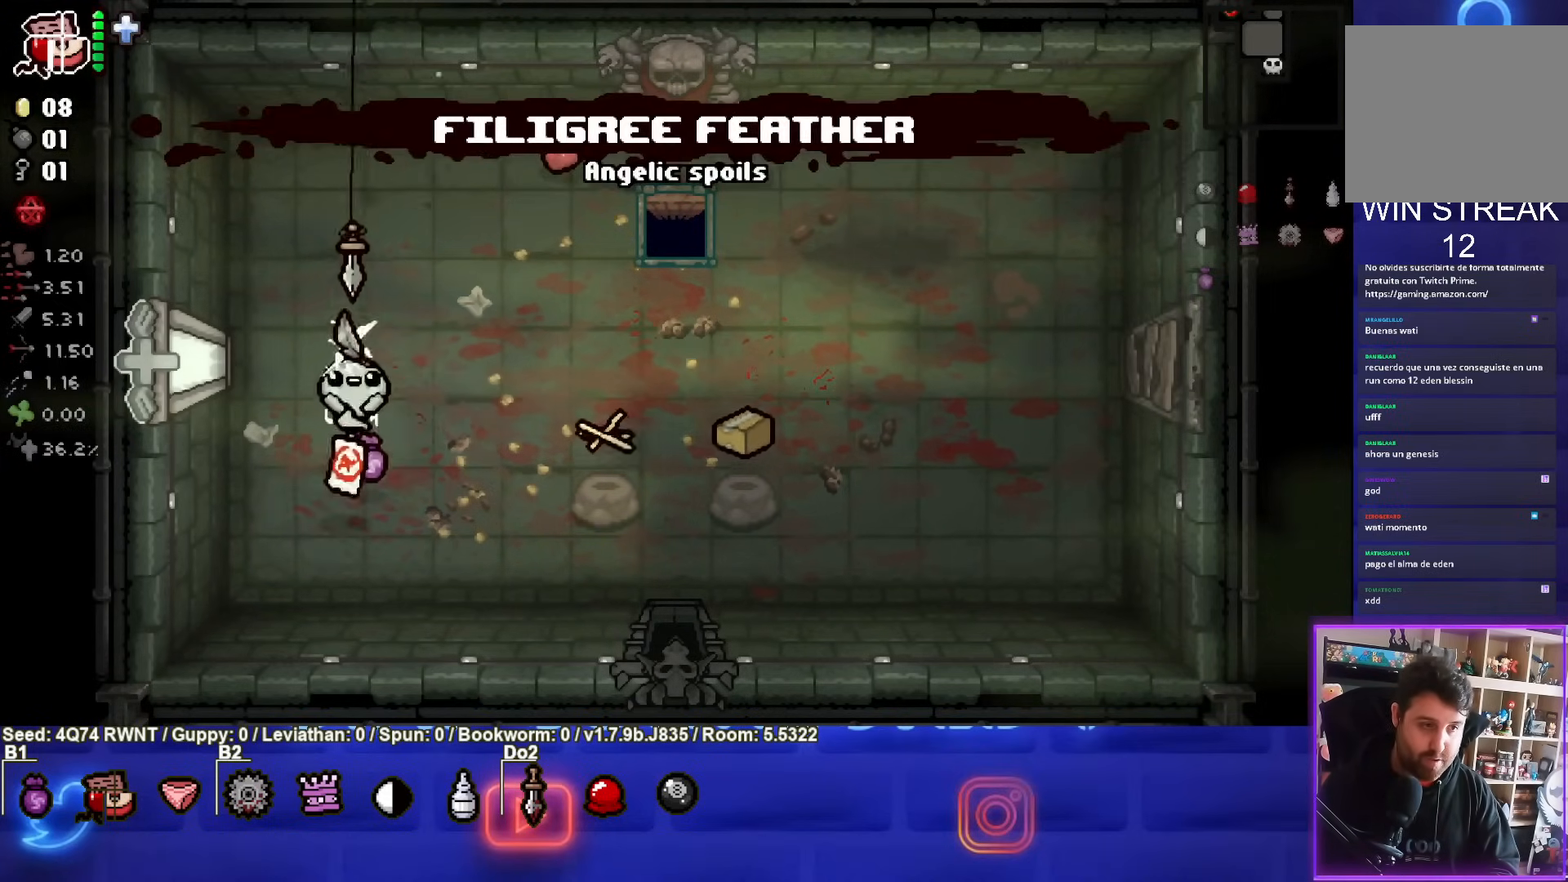
{"buttons": [], "left_stick": "right", "events": []}
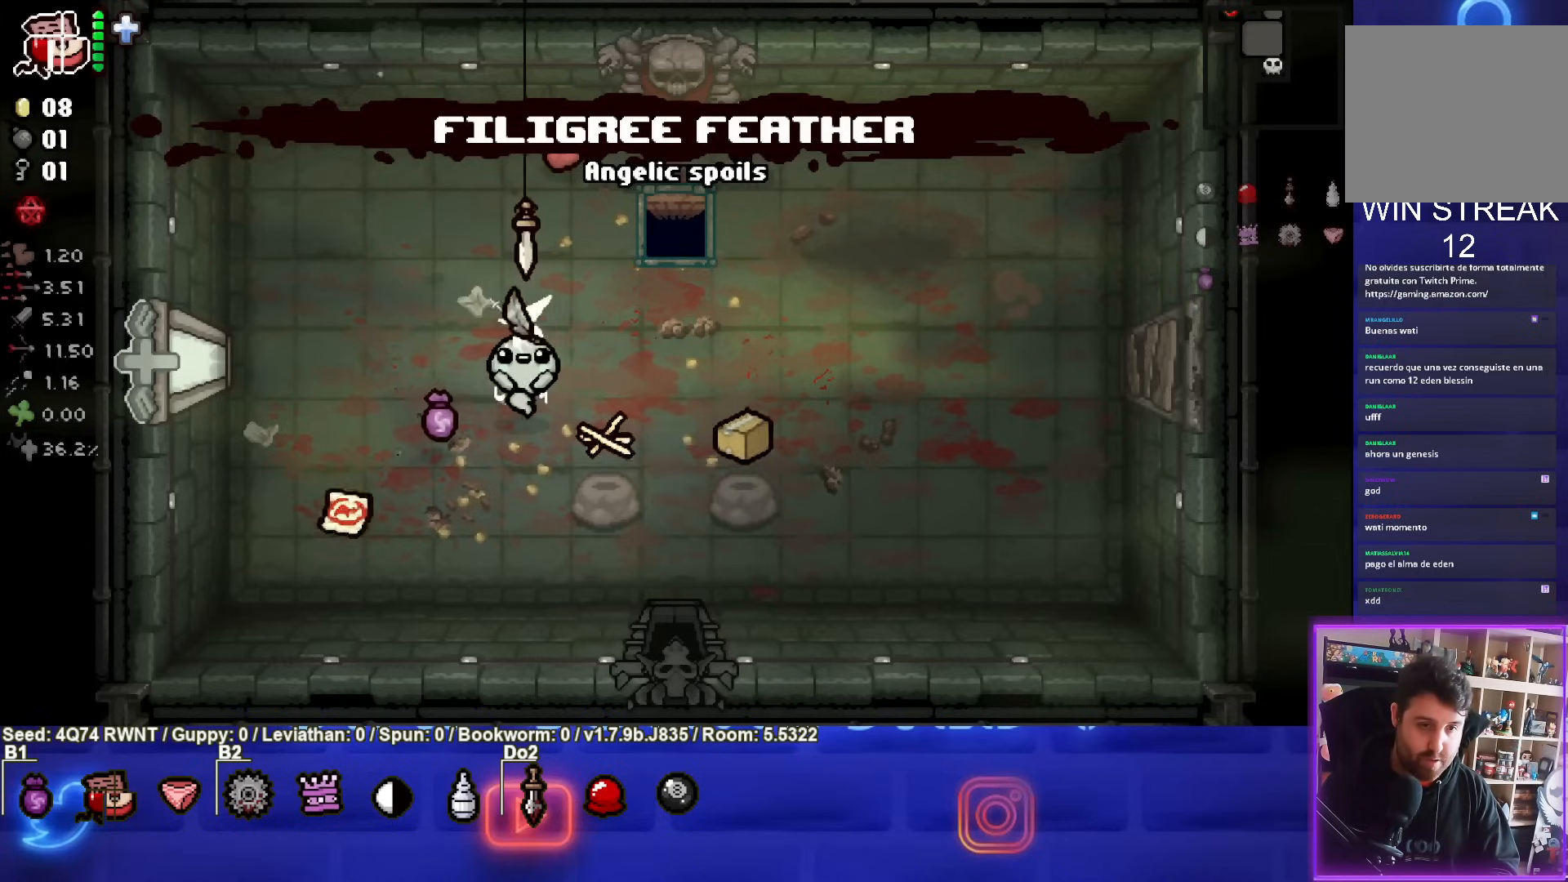
{"buttons": [], "left_stick": "right", "events": []}
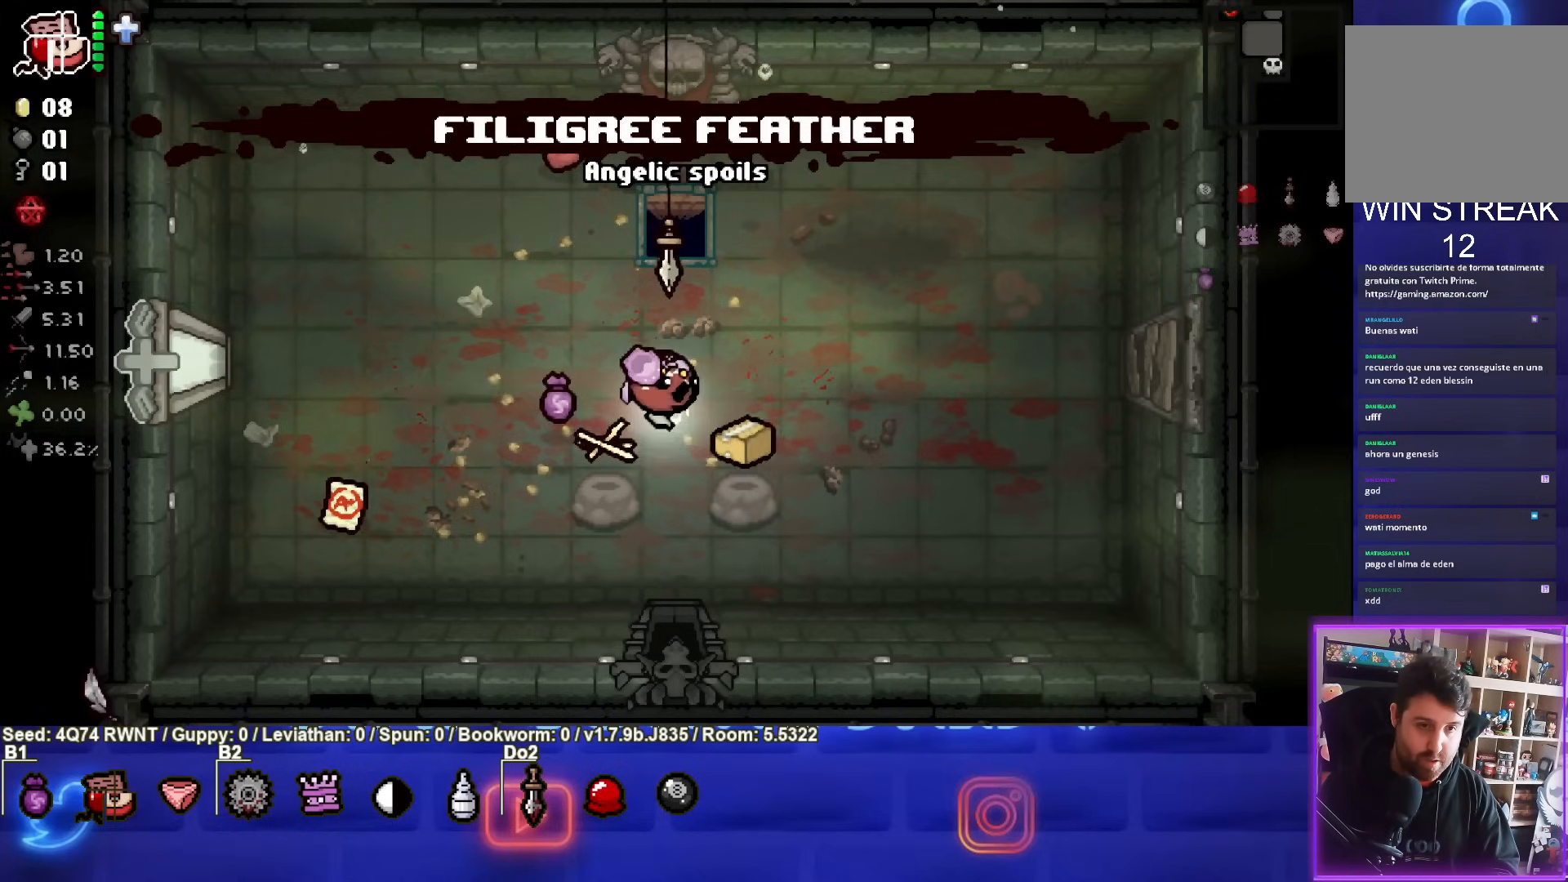
{"buttons": [], "left_stick": "right", "events": []}
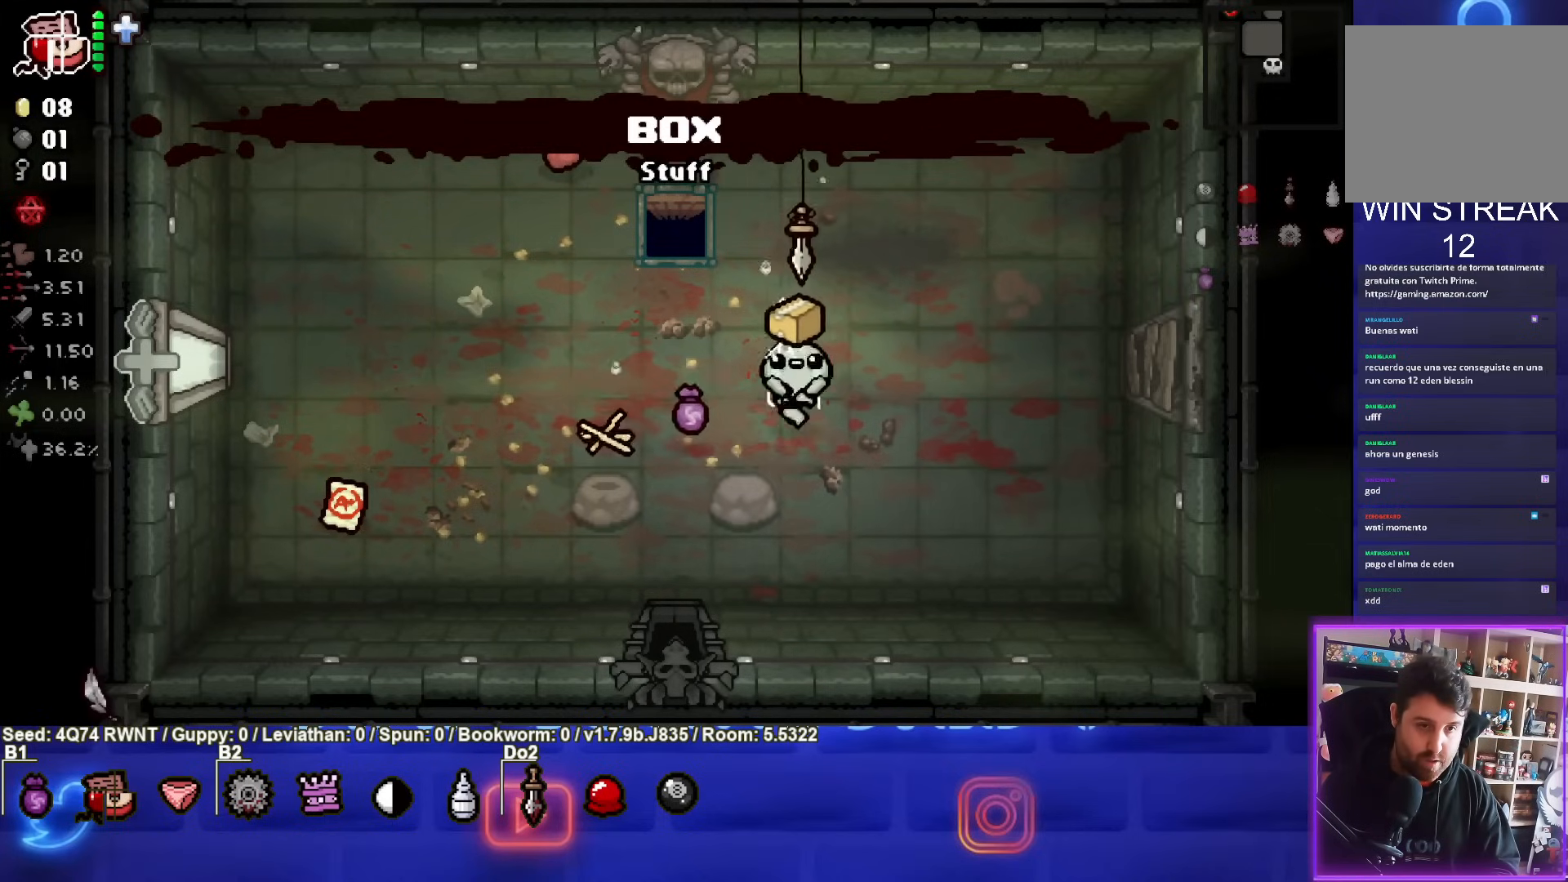
{"buttons": [], "left_stick": "up-left", "events": [[483, "left_stick", "up-left"]]}
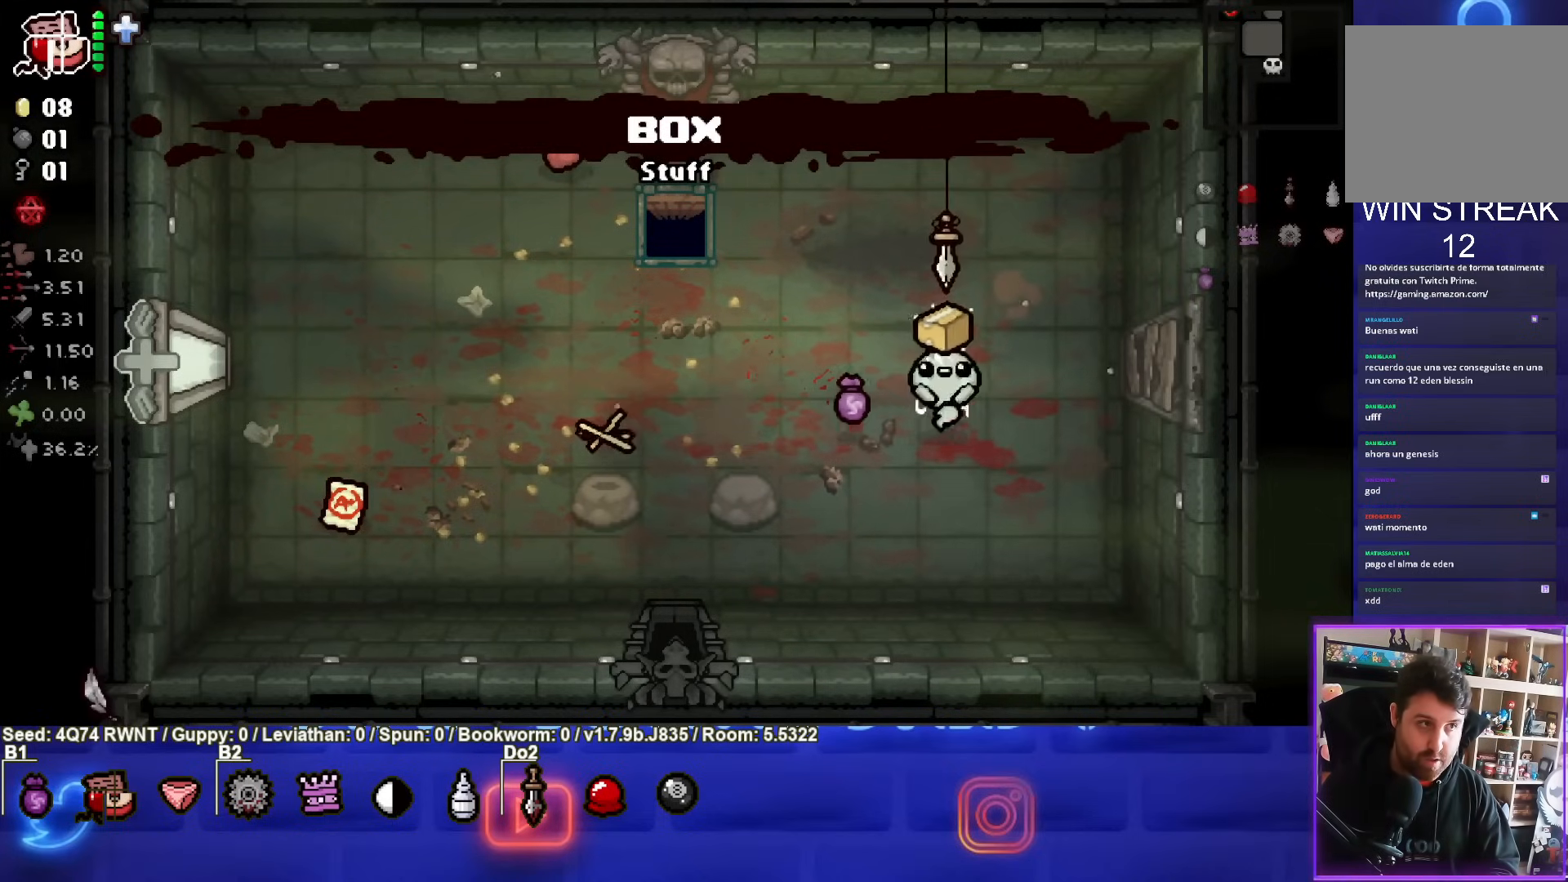
{"buttons": [], "left_stick": "left", "events": [[133, "left_stick", "center"], [450, "left_stick", "left"]]}
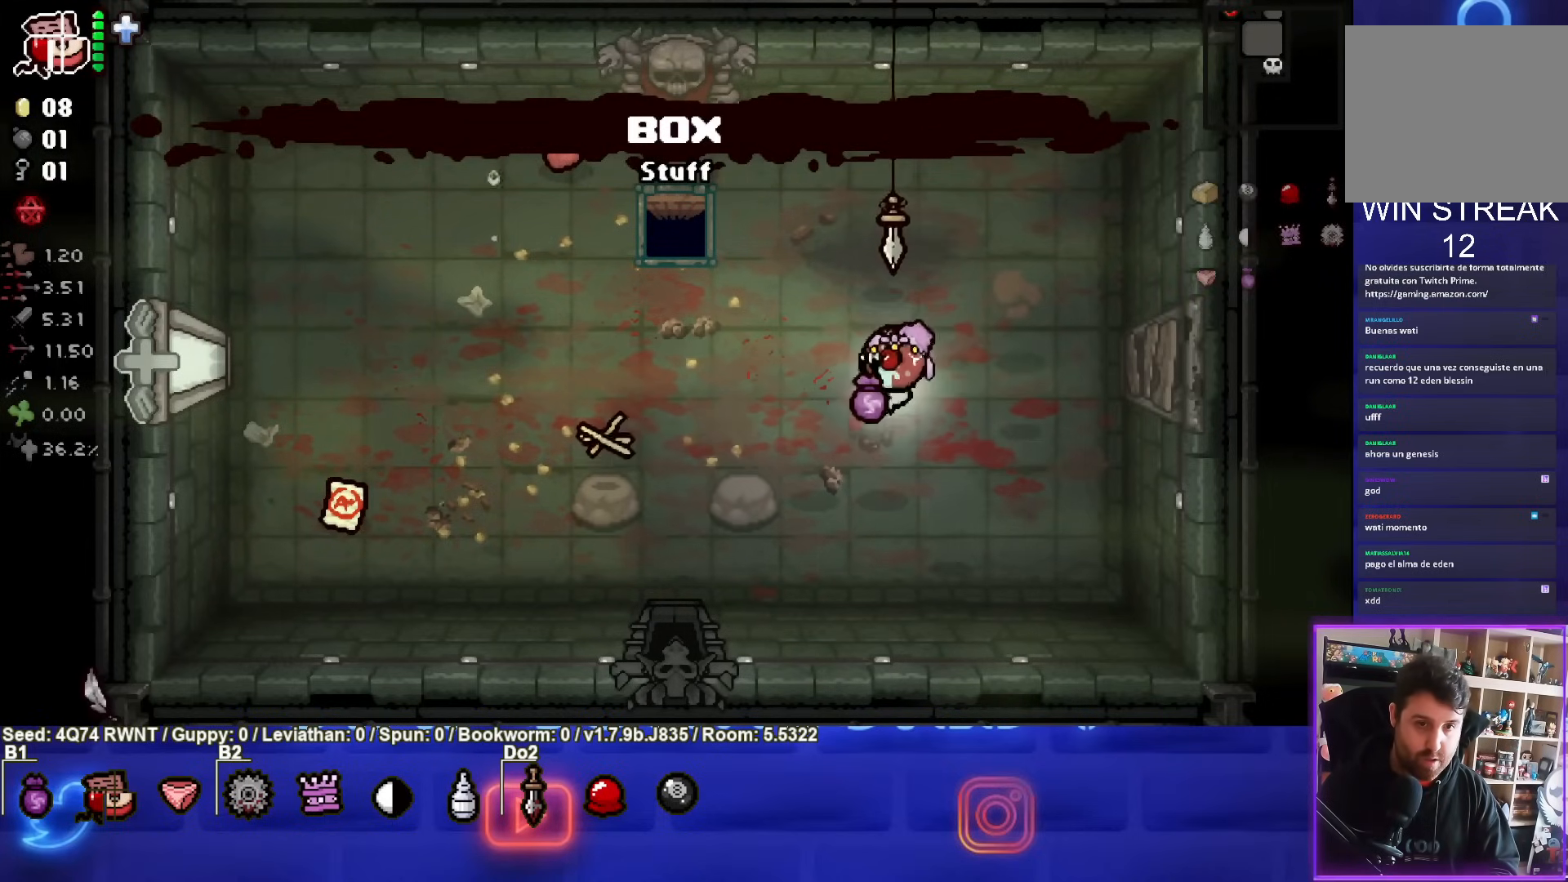
{"buttons": [], "left_stick": "center", "events": [[50, "left_stick", "center"]]}
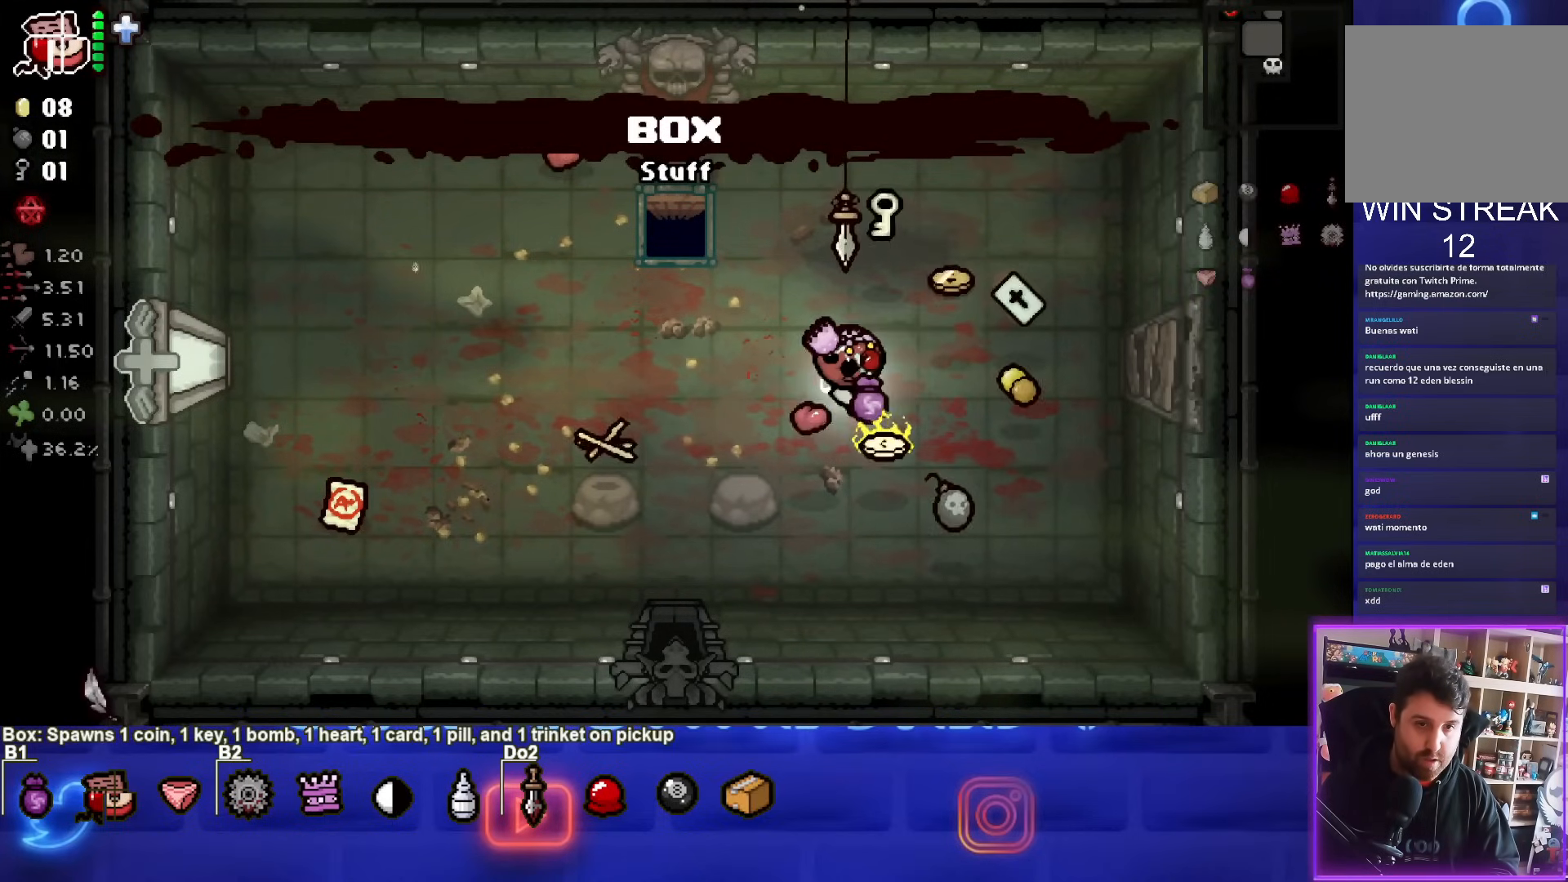
{"buttons": [], "left_stick": "down-right", "events": [[167, "left_stick", "up"], [333, "left_stick", "up-right"], [467, "left_stick", "down-right"]]}
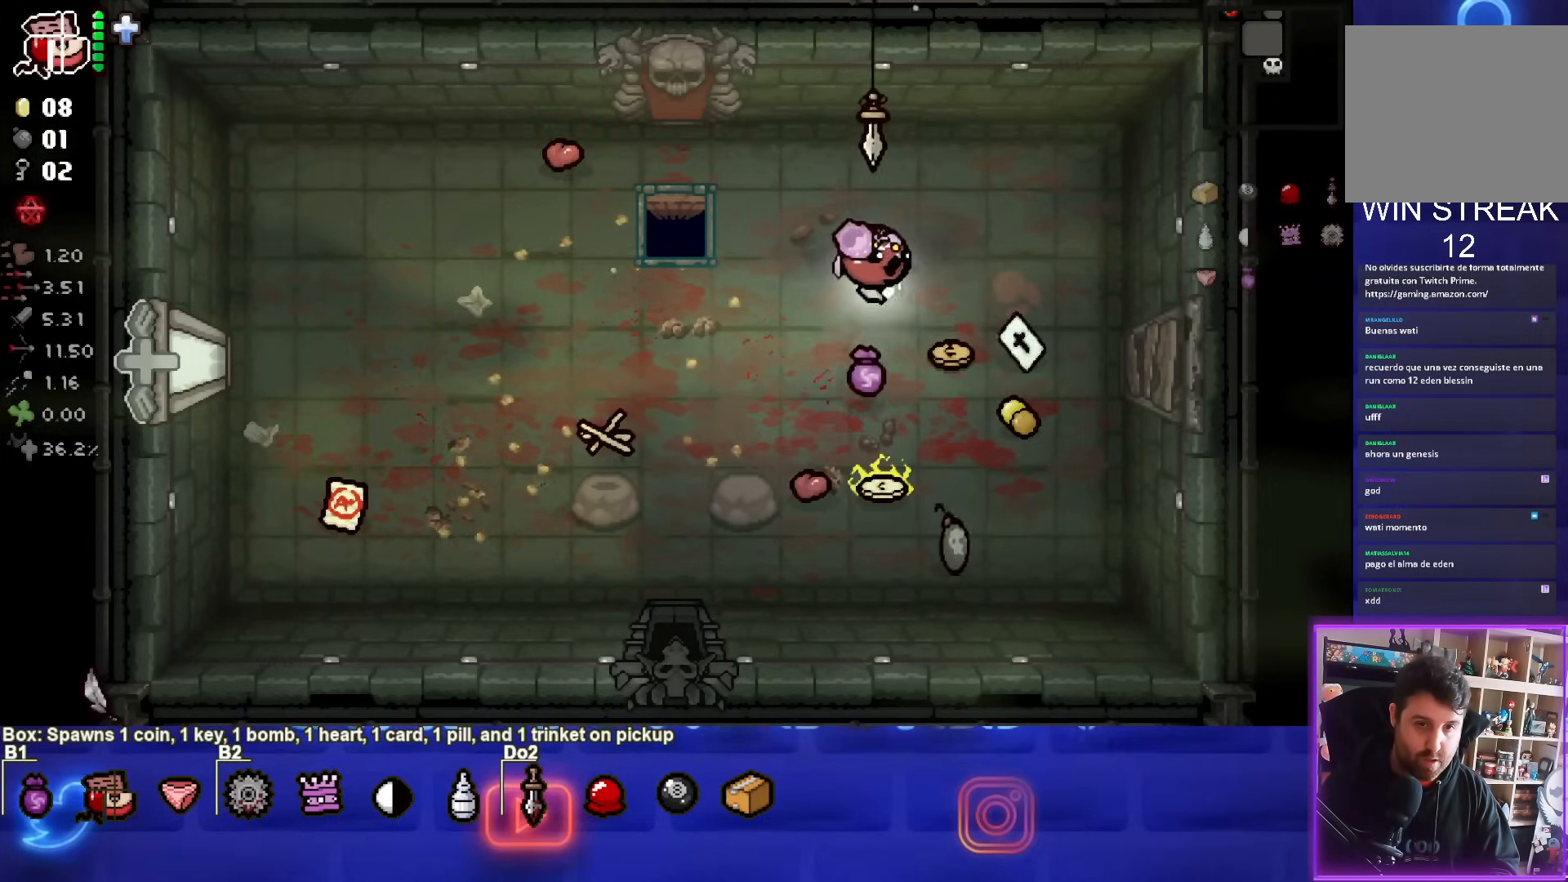
{"buttons": [], "left_stick": "left", "events": [[400, "left_stick", "center"], [450, "left_stick", "left"]]}
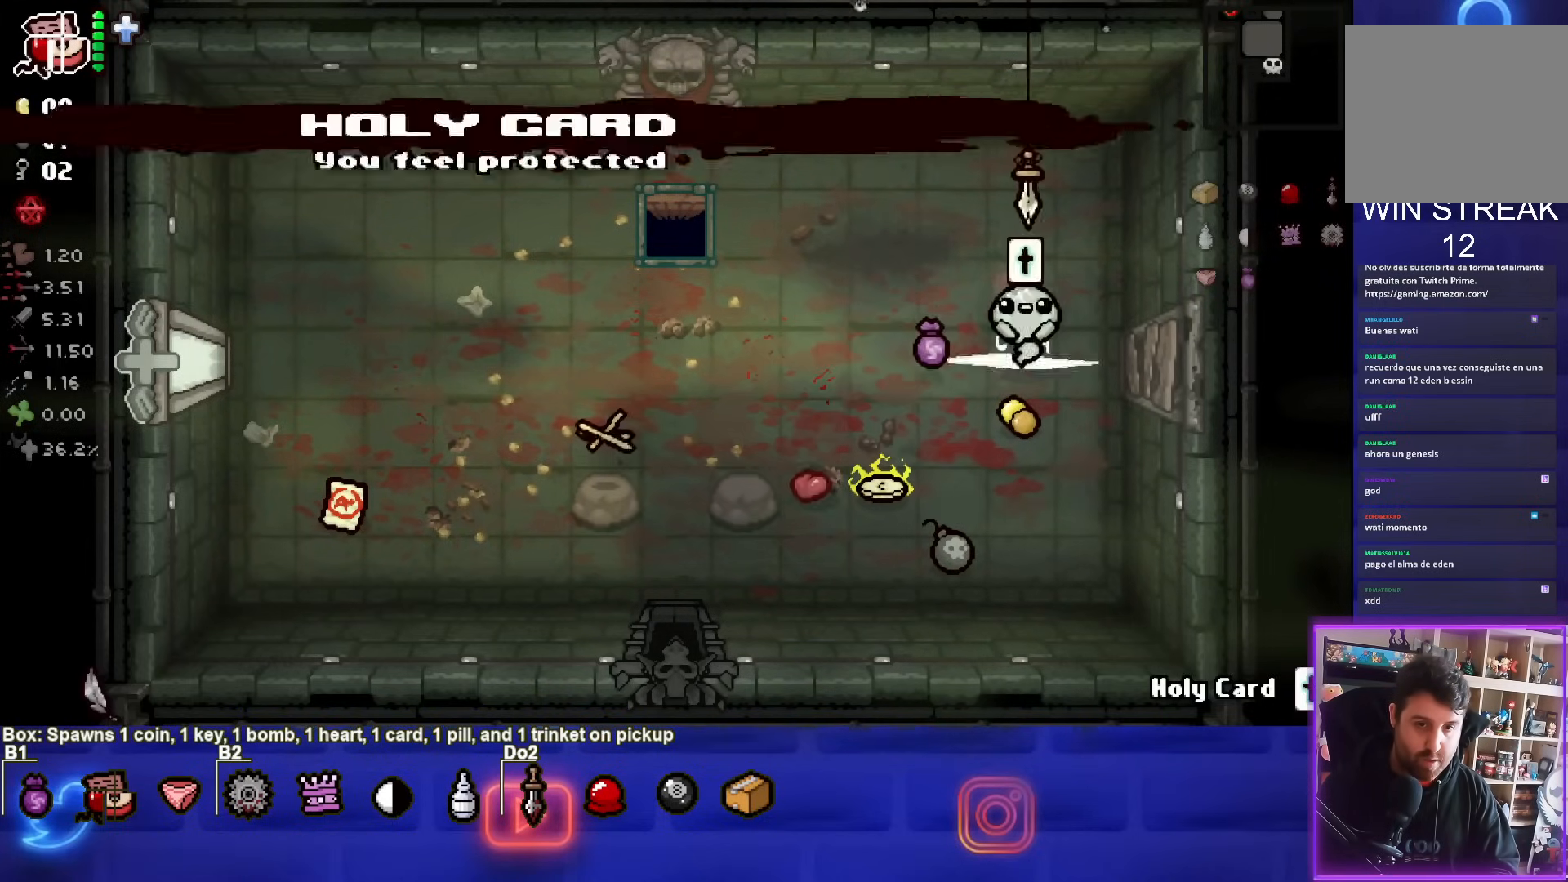
{"buttons": [], "left_stick": "down", "events": [[133, "left_stick", "down-left"], [250, "left_stick", "down"]]}
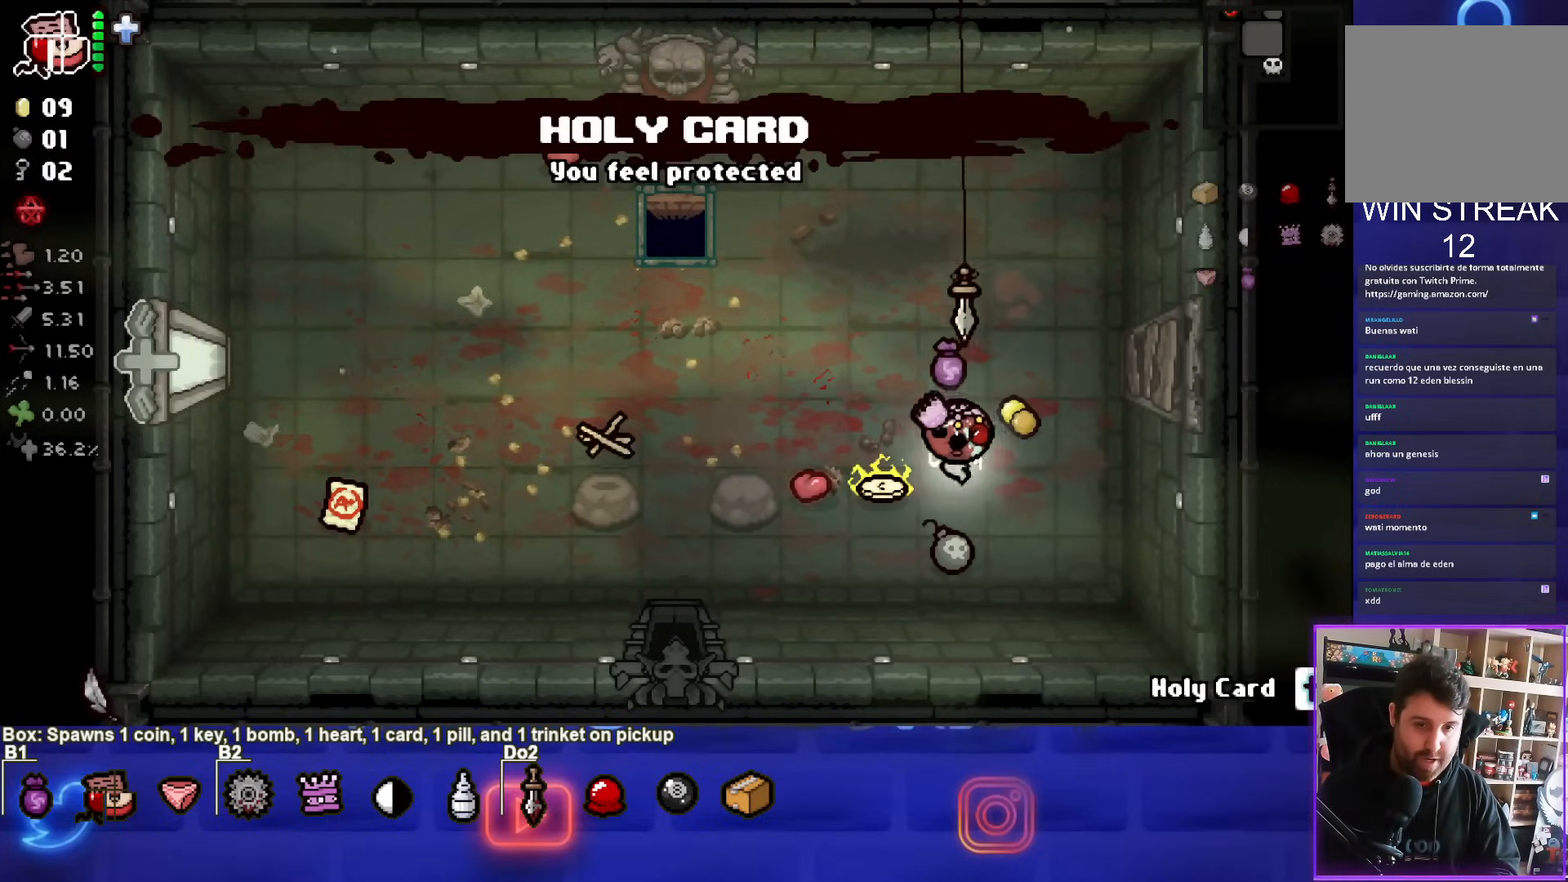
{"buttons": [], "left_stick": "left", "events": [[250, "left_stick", "left"]]}
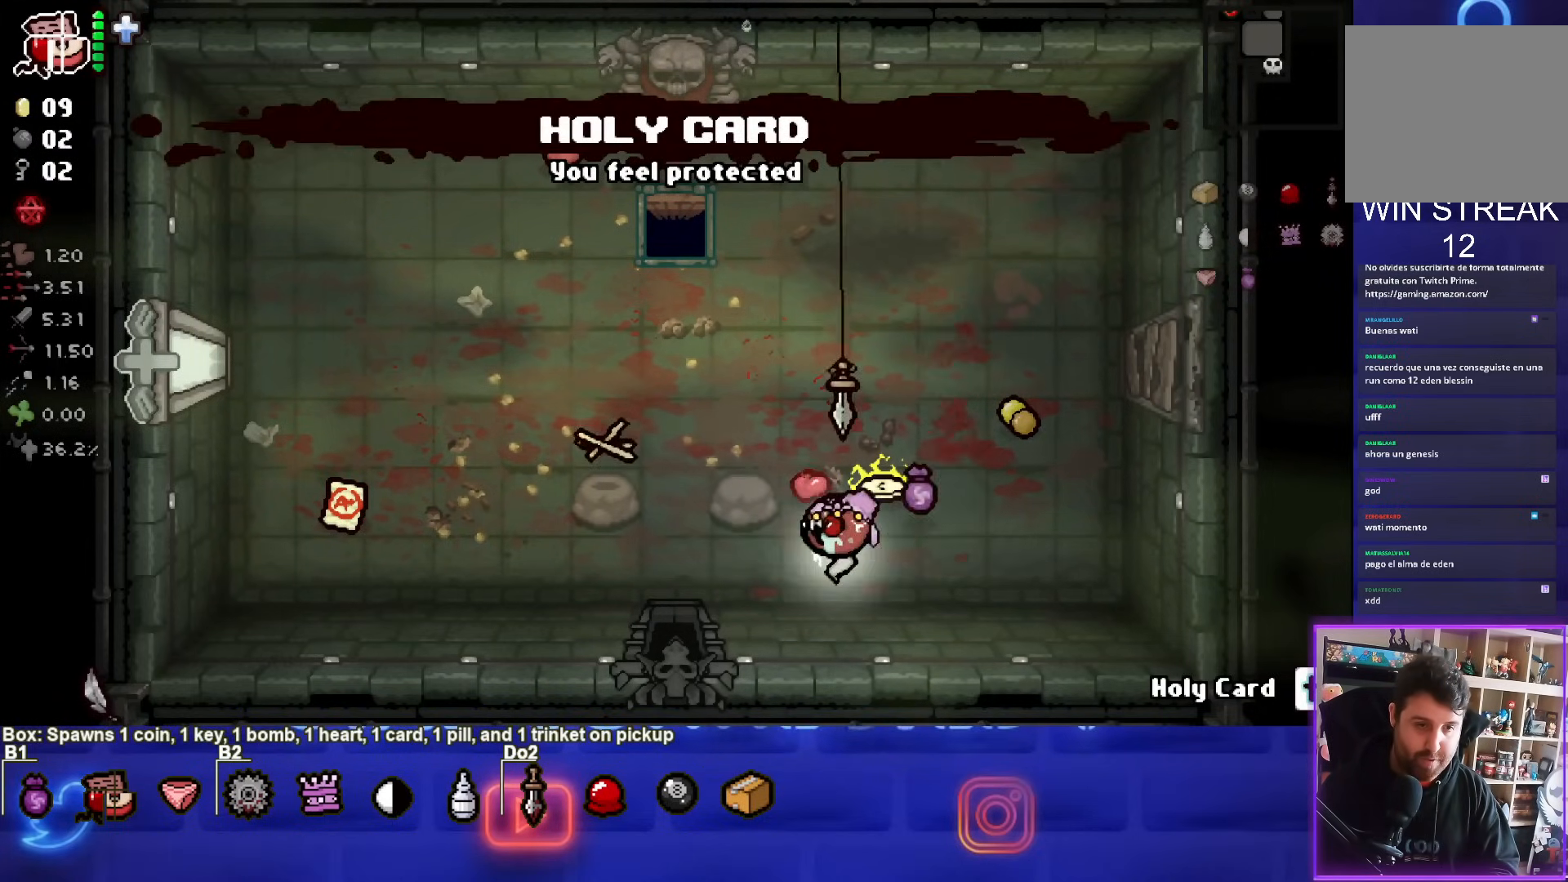
{"buttons": [], "left_stick": "left", "events": [[67, "left_stick", "up-left"], [383, "left_stick", "left"]]}
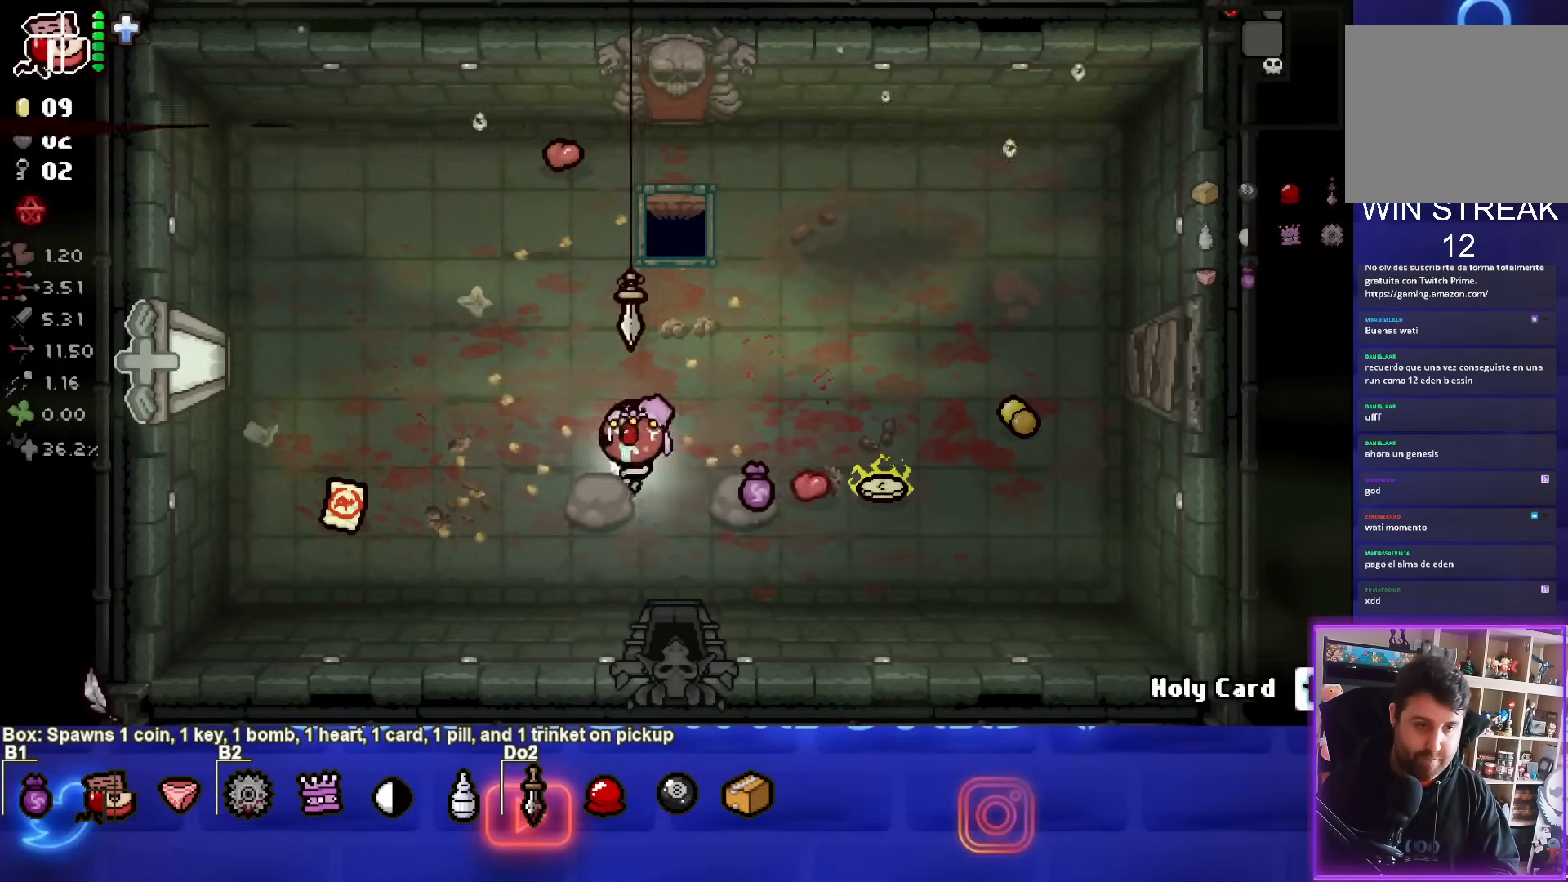
{"buttons": [], "left_stick": "left", "events": []}
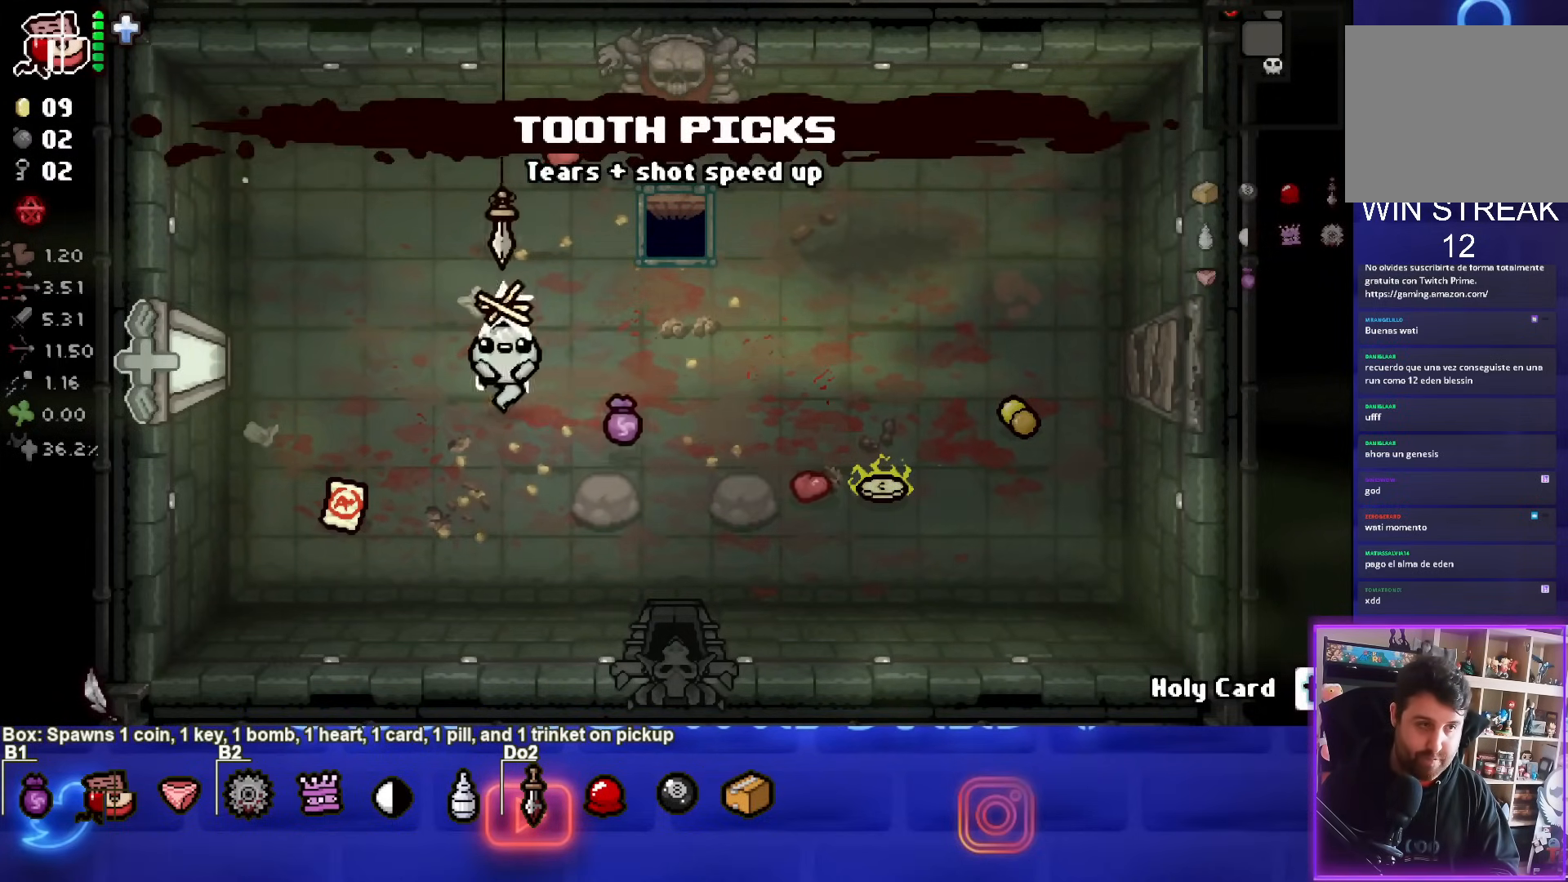
{"buttons": [], "left_stick": "left", "events": []}
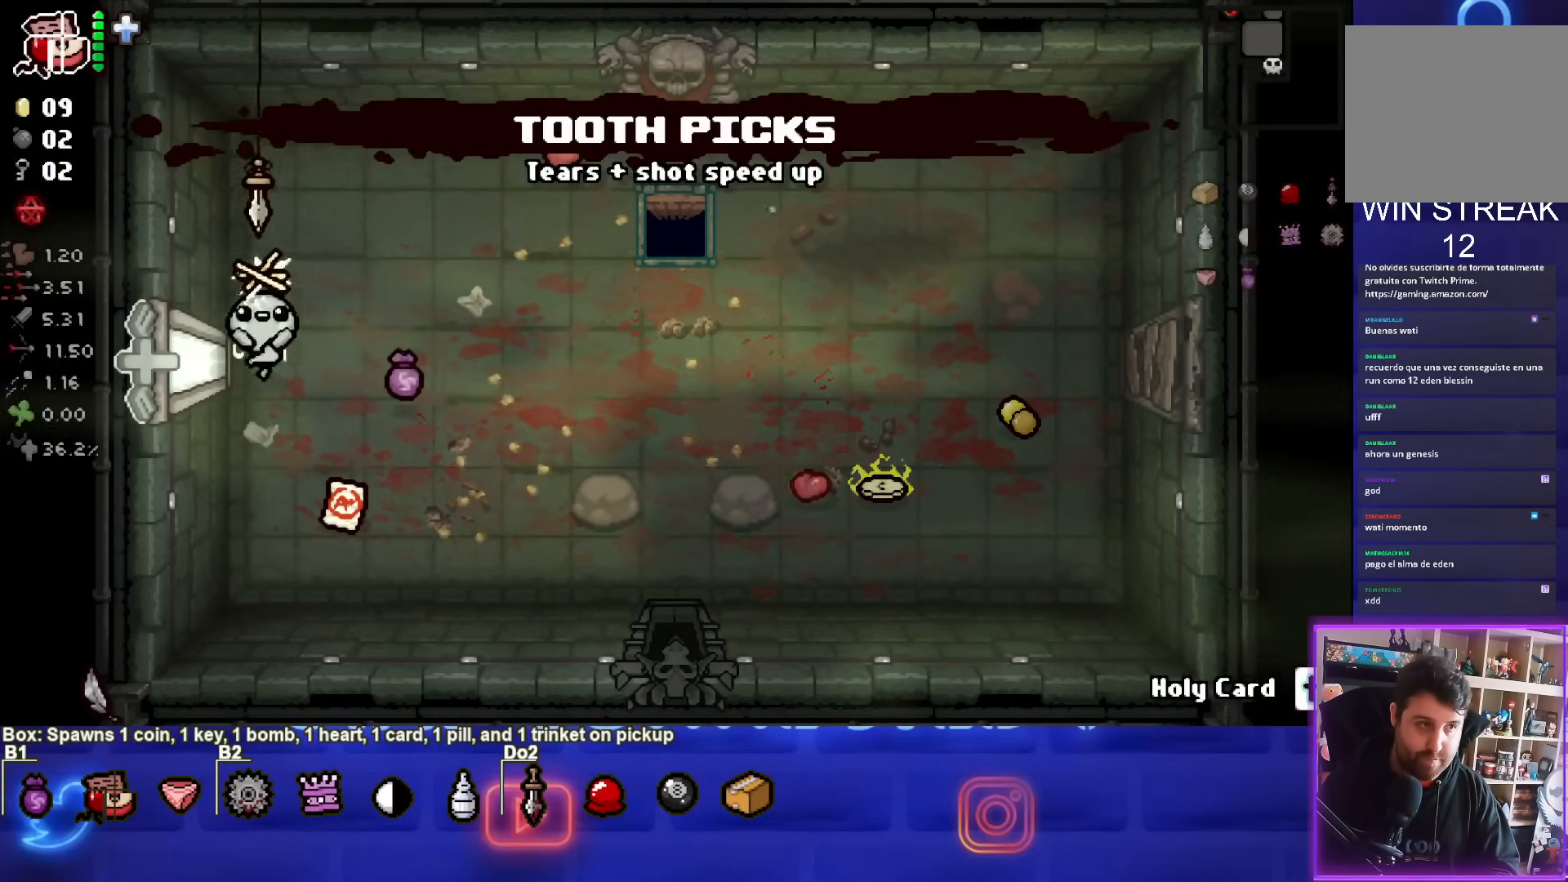
{"buttons": [], "left_stick": "center", "events": [[333, "left_stick", "center"]]}
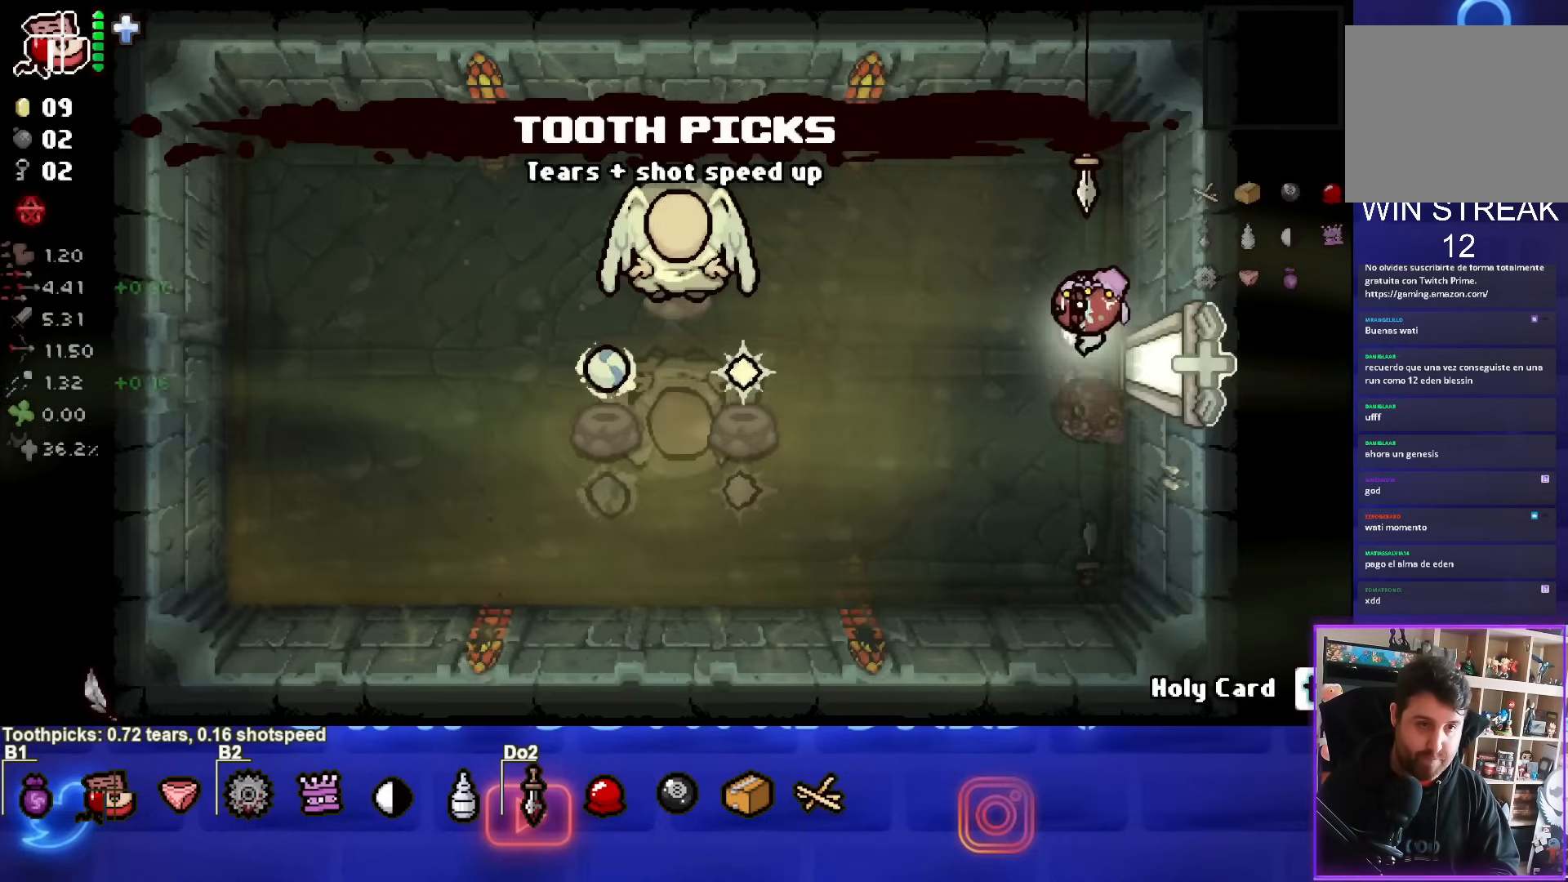
{"buttons": [], "left_stick": "center", "events": [[200, "left_stick", "down-left"], [500, "left_stick", "center"]]}
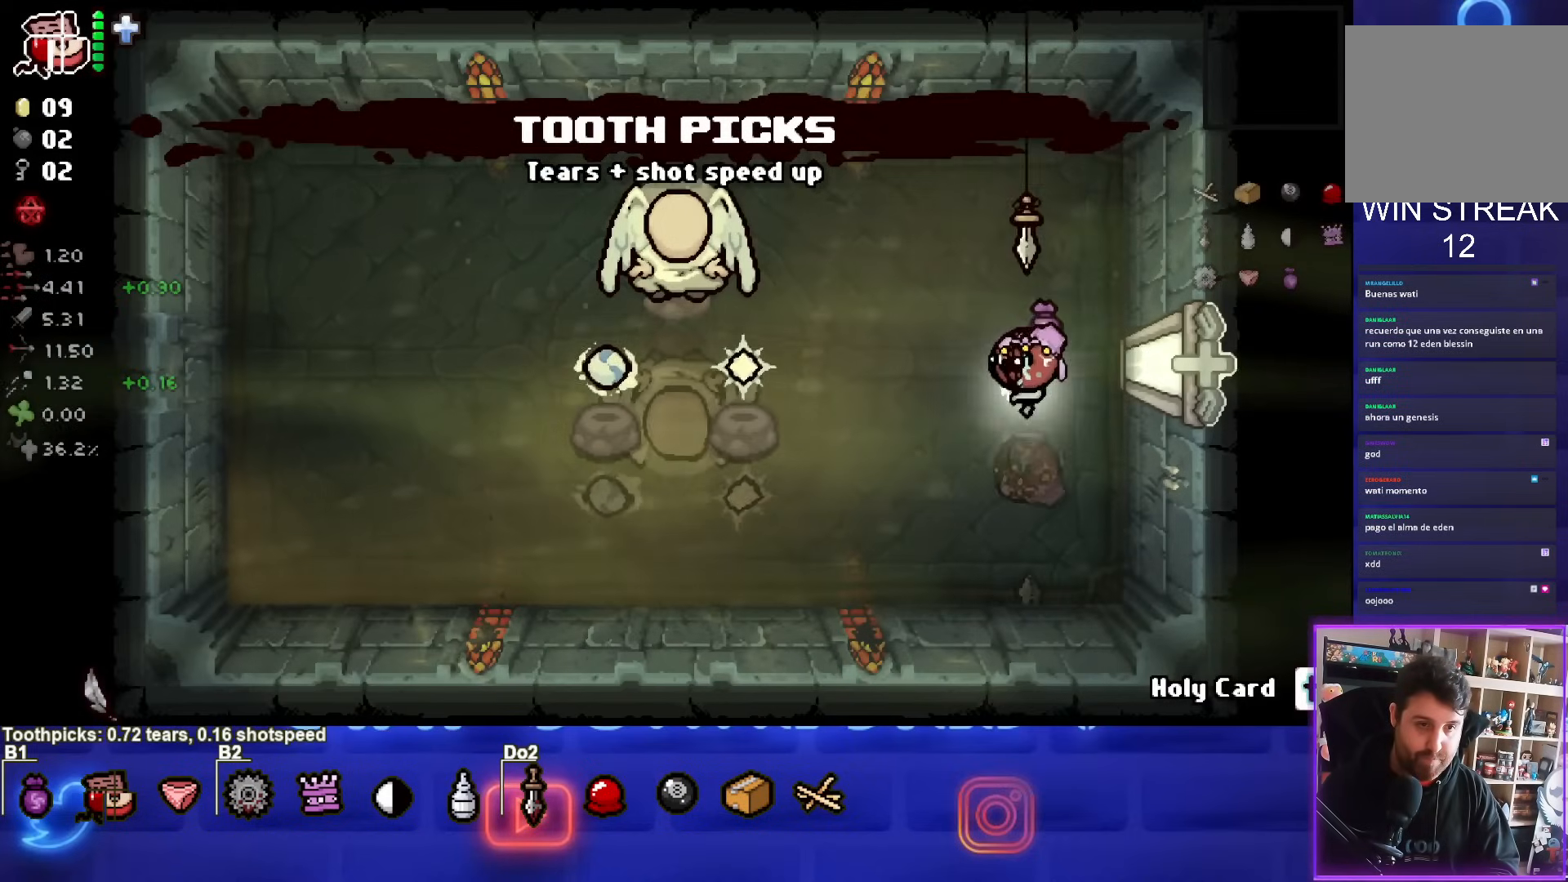
{"buttons": [], "left_stick": "center", "events": []}